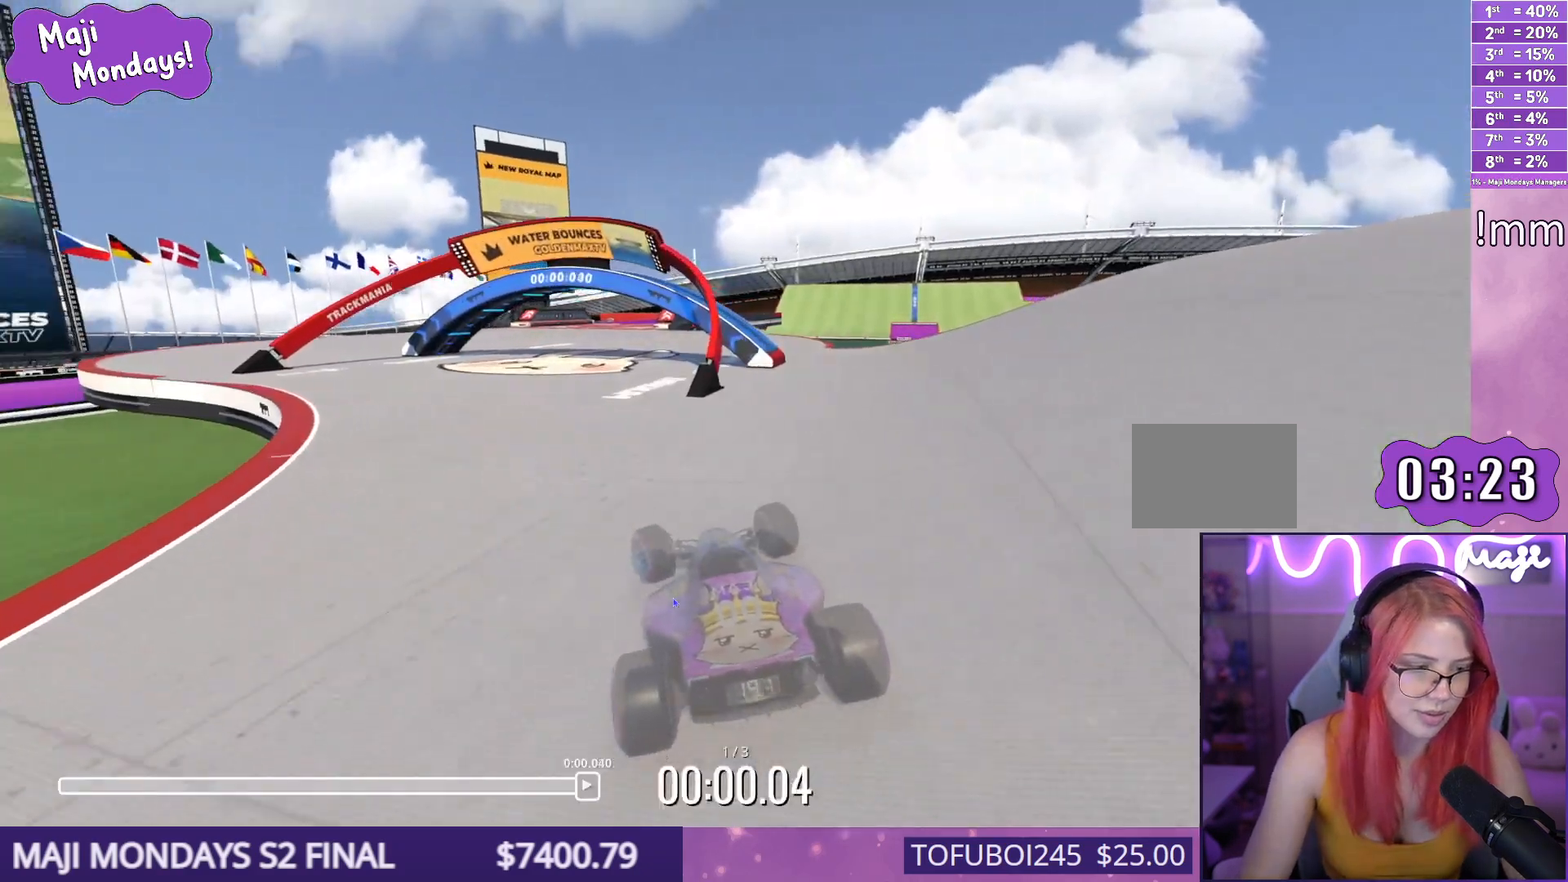
Gameplay with keyboard; each line is a JSON object with the keys held at the frame after it. "events" lists presses ("down") and releases ("up") of "down", "left", "right" and "up" between this image and that frame as [ms after this image, input, new state], when the widget could be followed in between. No other keys are recorded. Mouse input is not recorded.
{"keys": ["right", "up"], "events": [[100, "left", "up"], [100, "right", "down"]]}
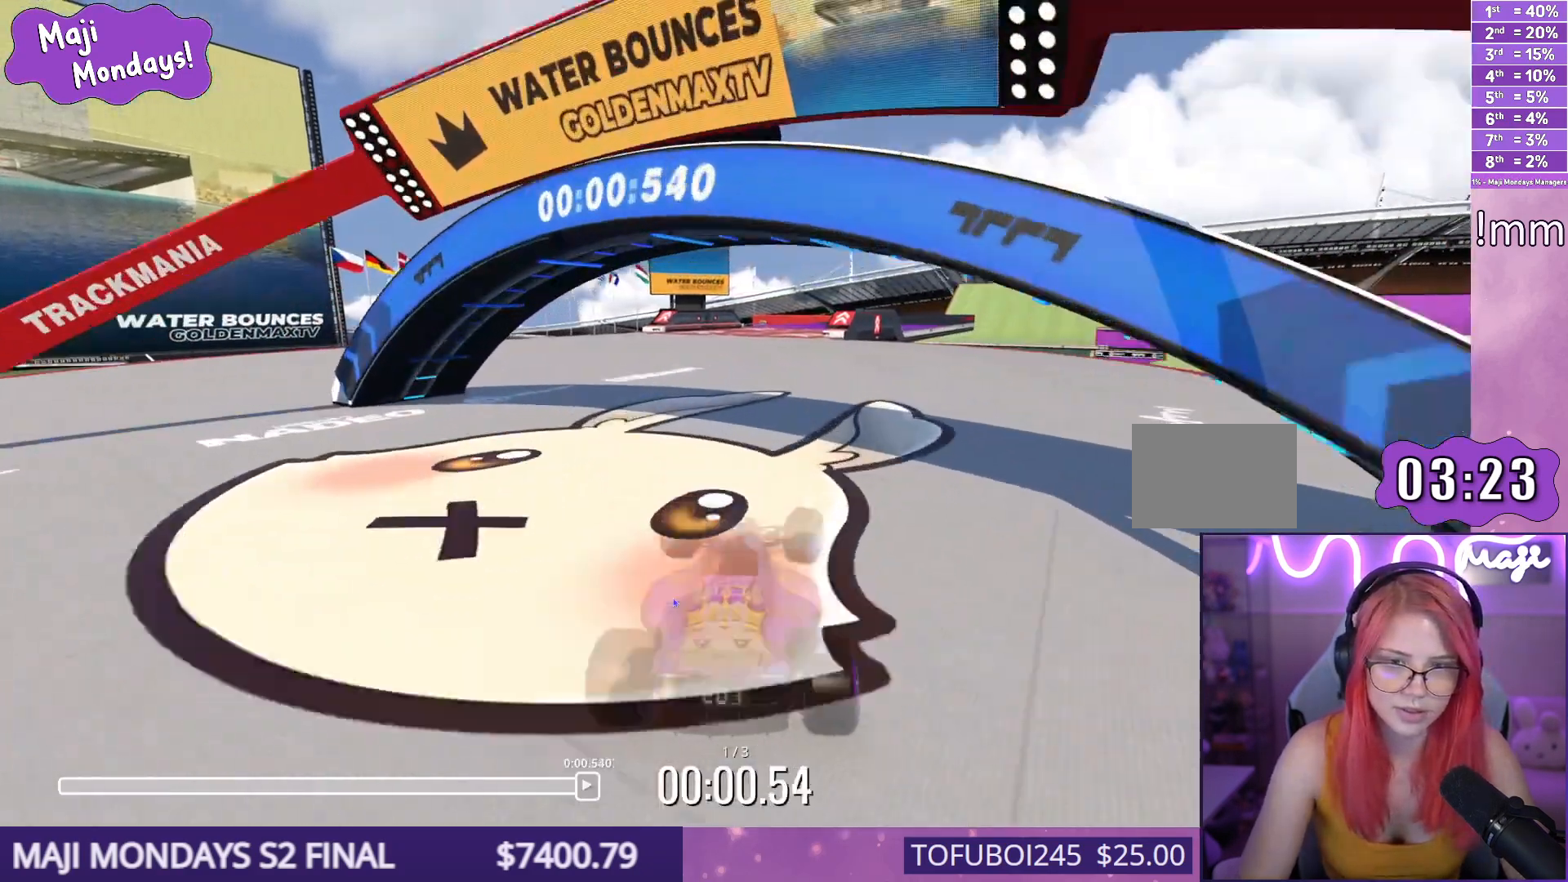
{"keys": ["up"], "events": [[67, "right", "up"], [117, "left", "down"], [400, "left", "up"]]}
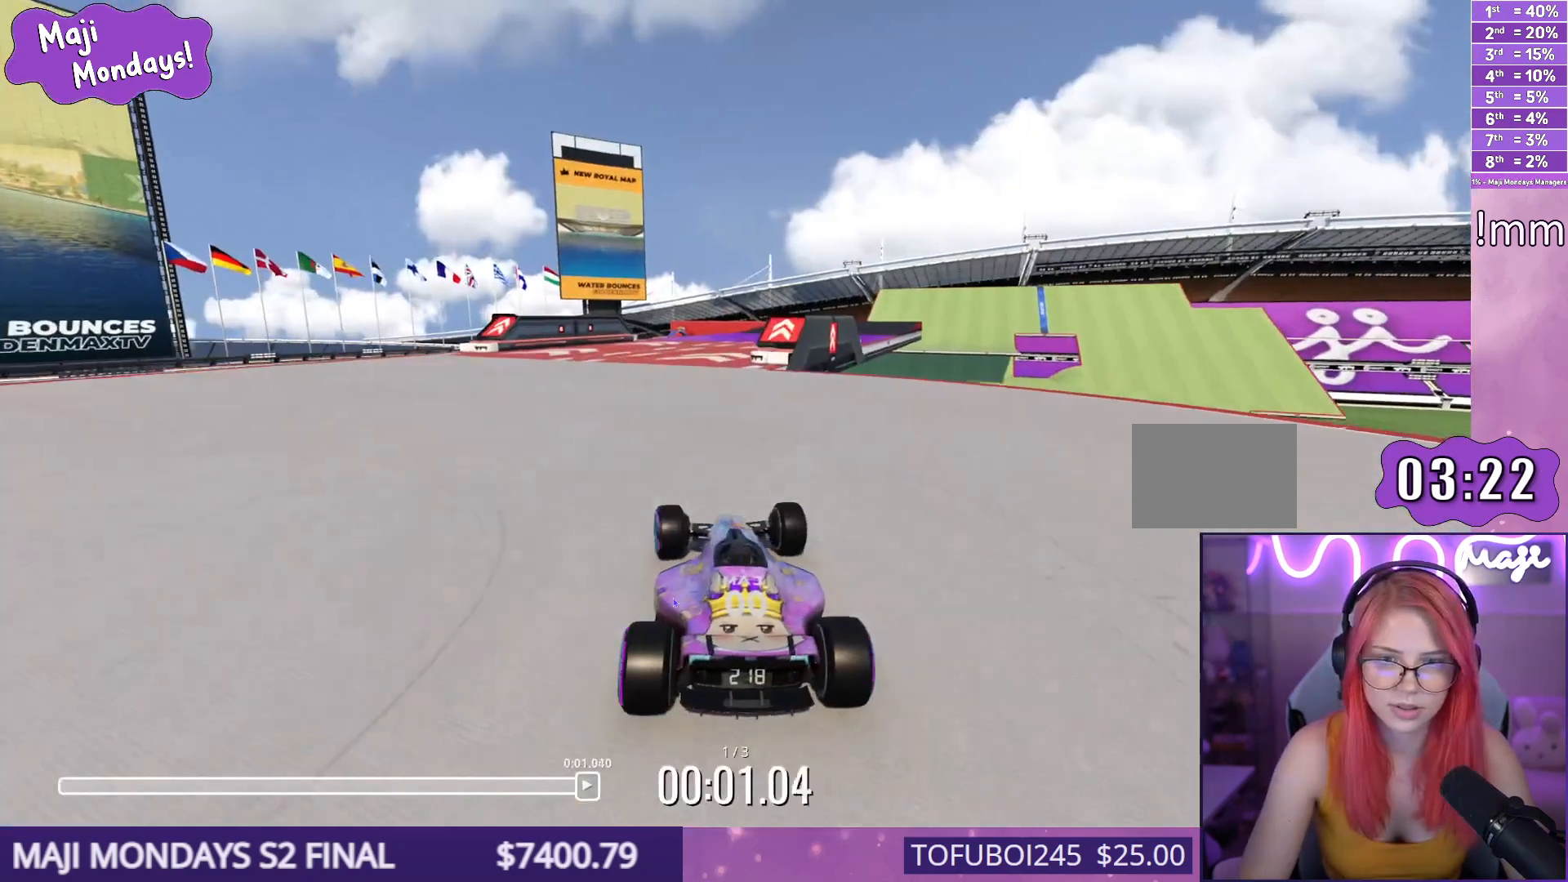
{"keys": ["right", "up"], "events": [[100, "right", "down"], [317, "right", "up"], [483, "right", "down"]]}
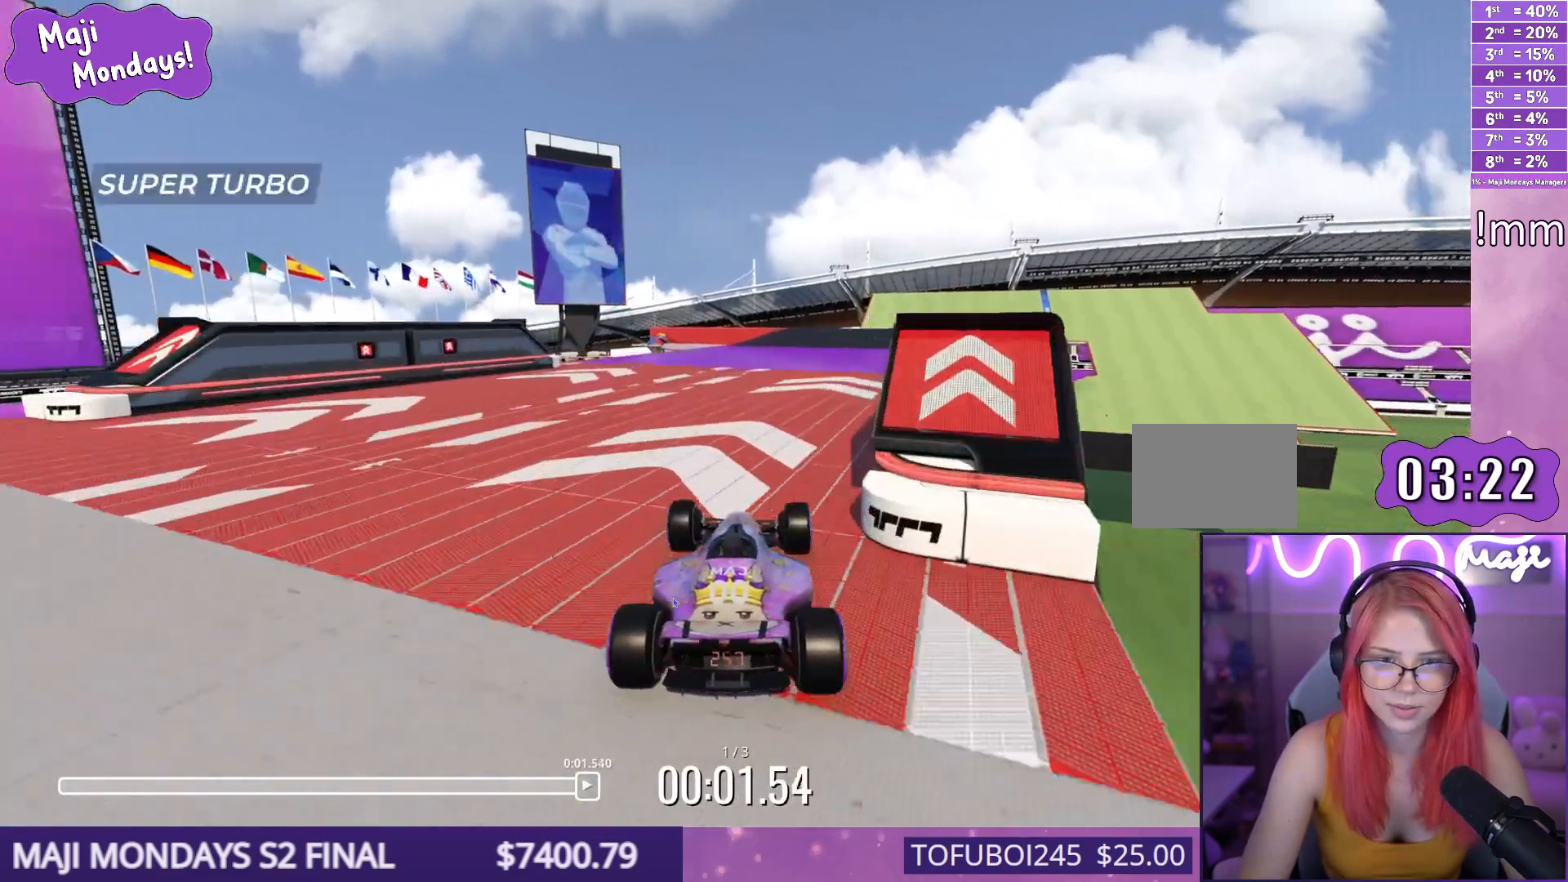
{"keys": ["right", "up"], "events": [[67, "right", "up"], [167, "right", "down"], [283, "right", "up"], [417, "right", "down"]]}
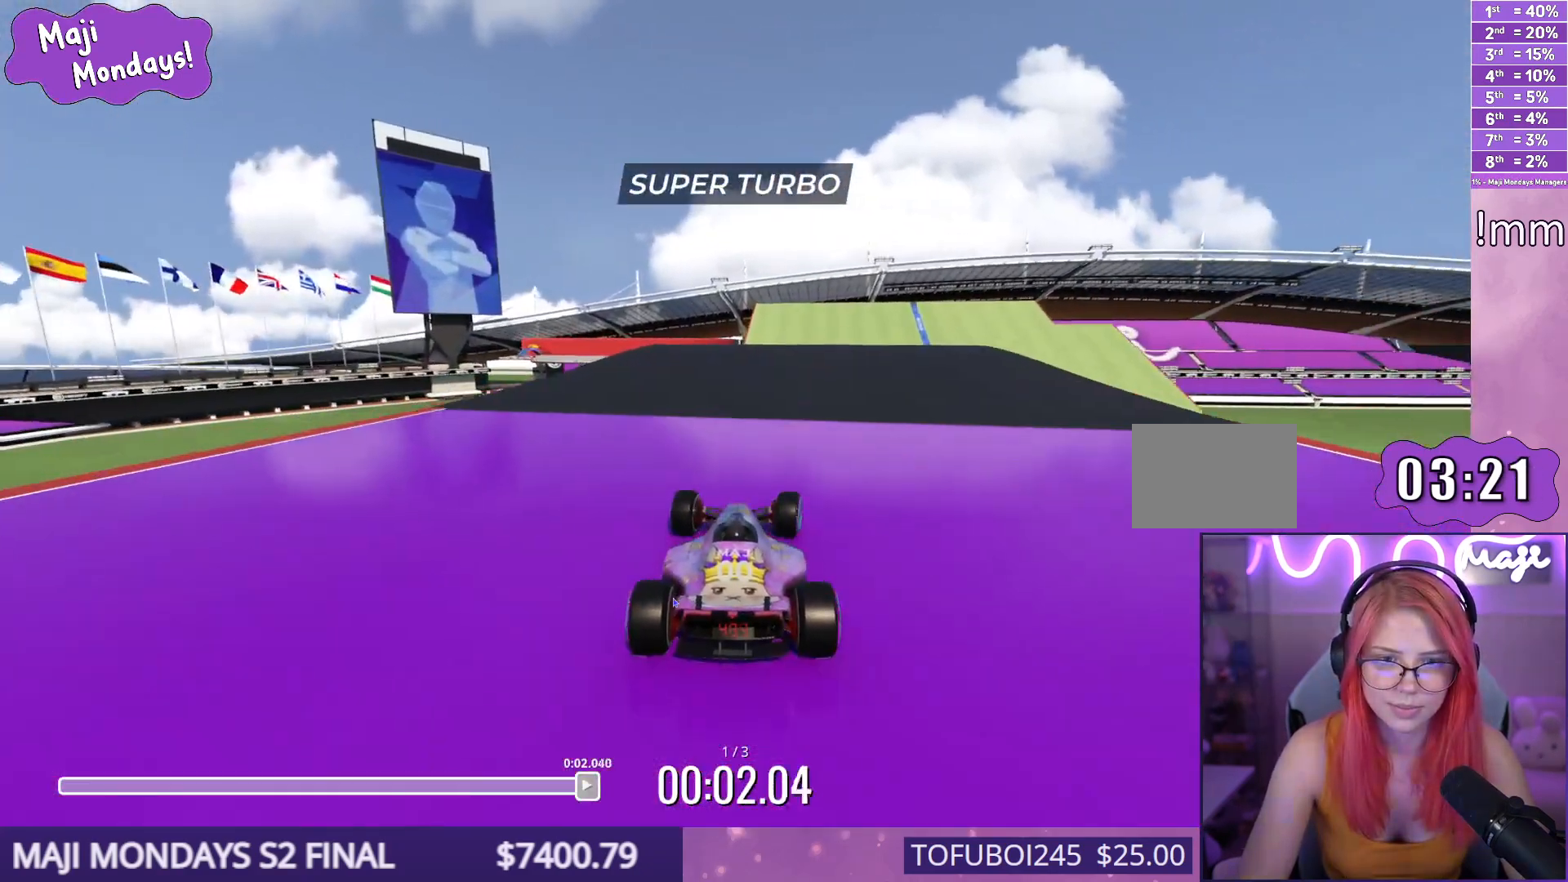
{"keys": ["right", "up"], "events": []}
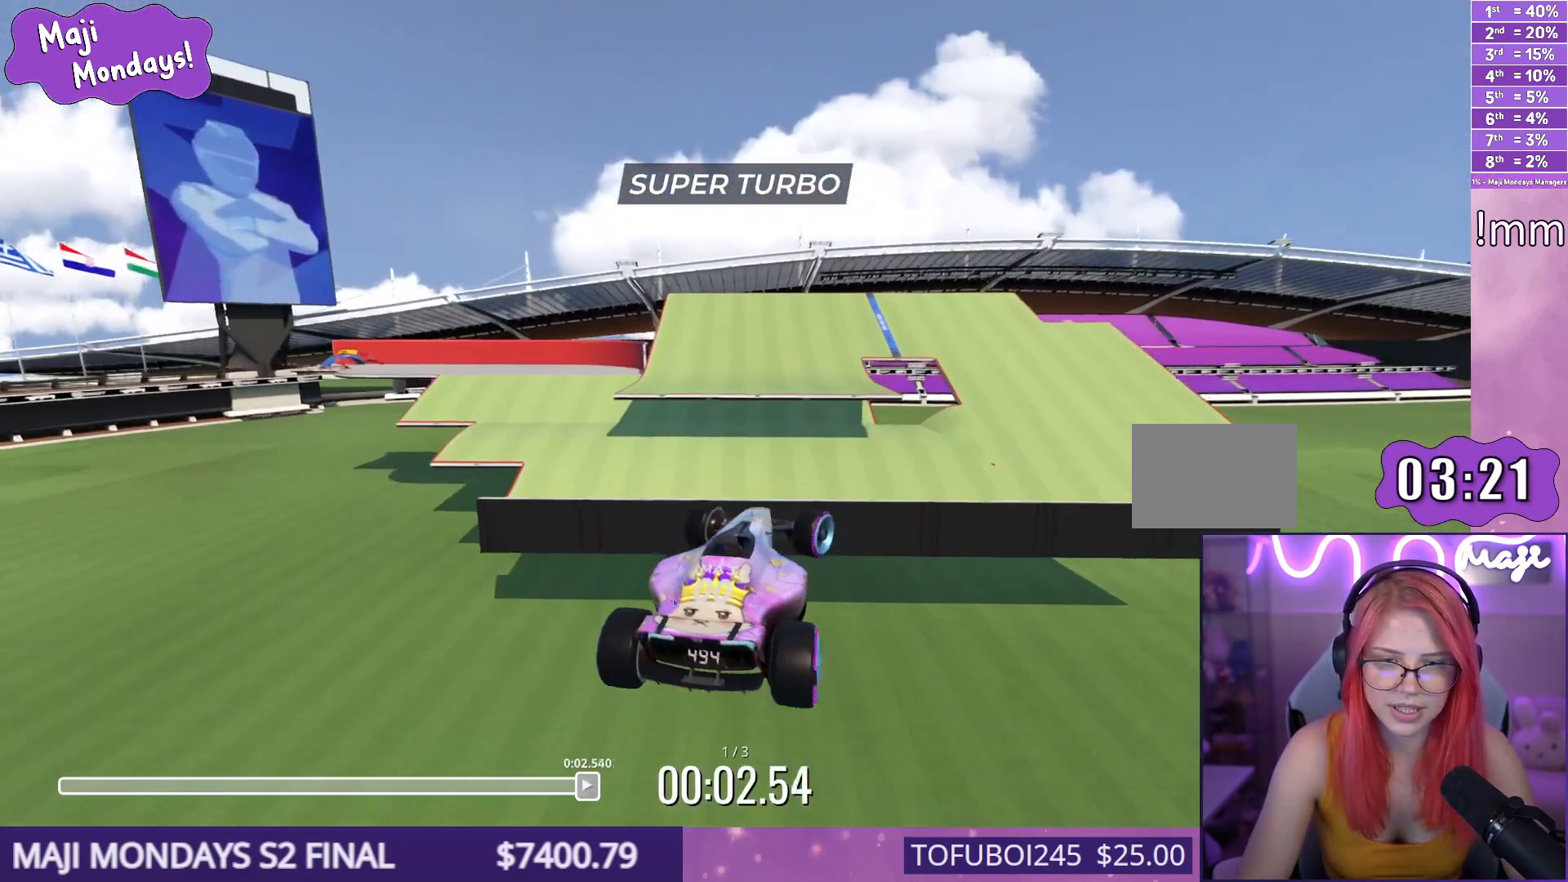
{"keys": ["right", "up"], "events": []}
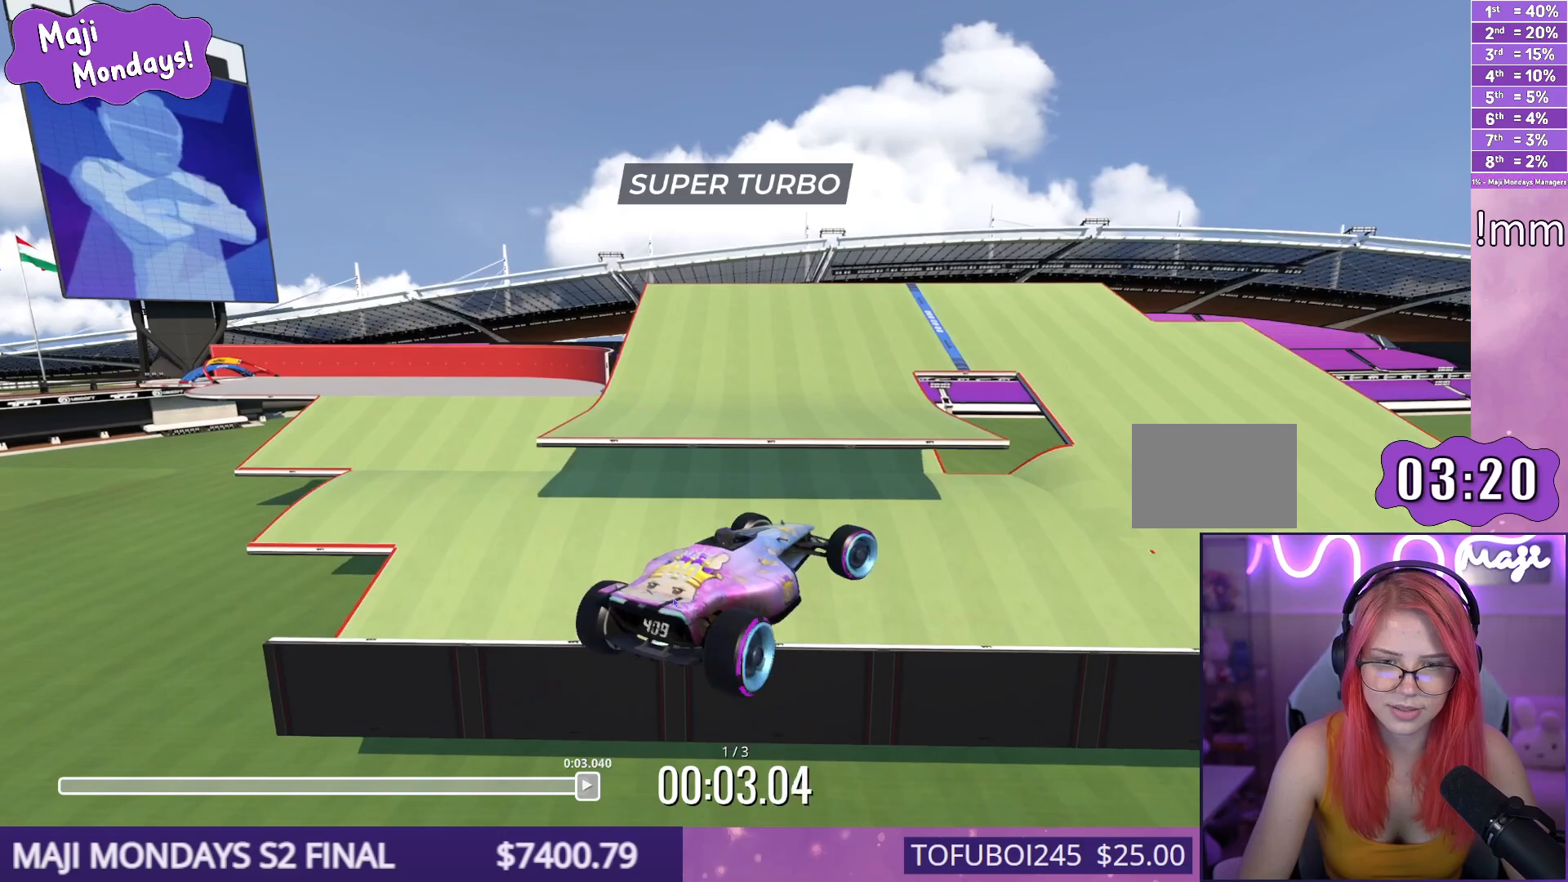
{"keys": ["down", "right", "up"], "events": [[467, "down", "down"]]}
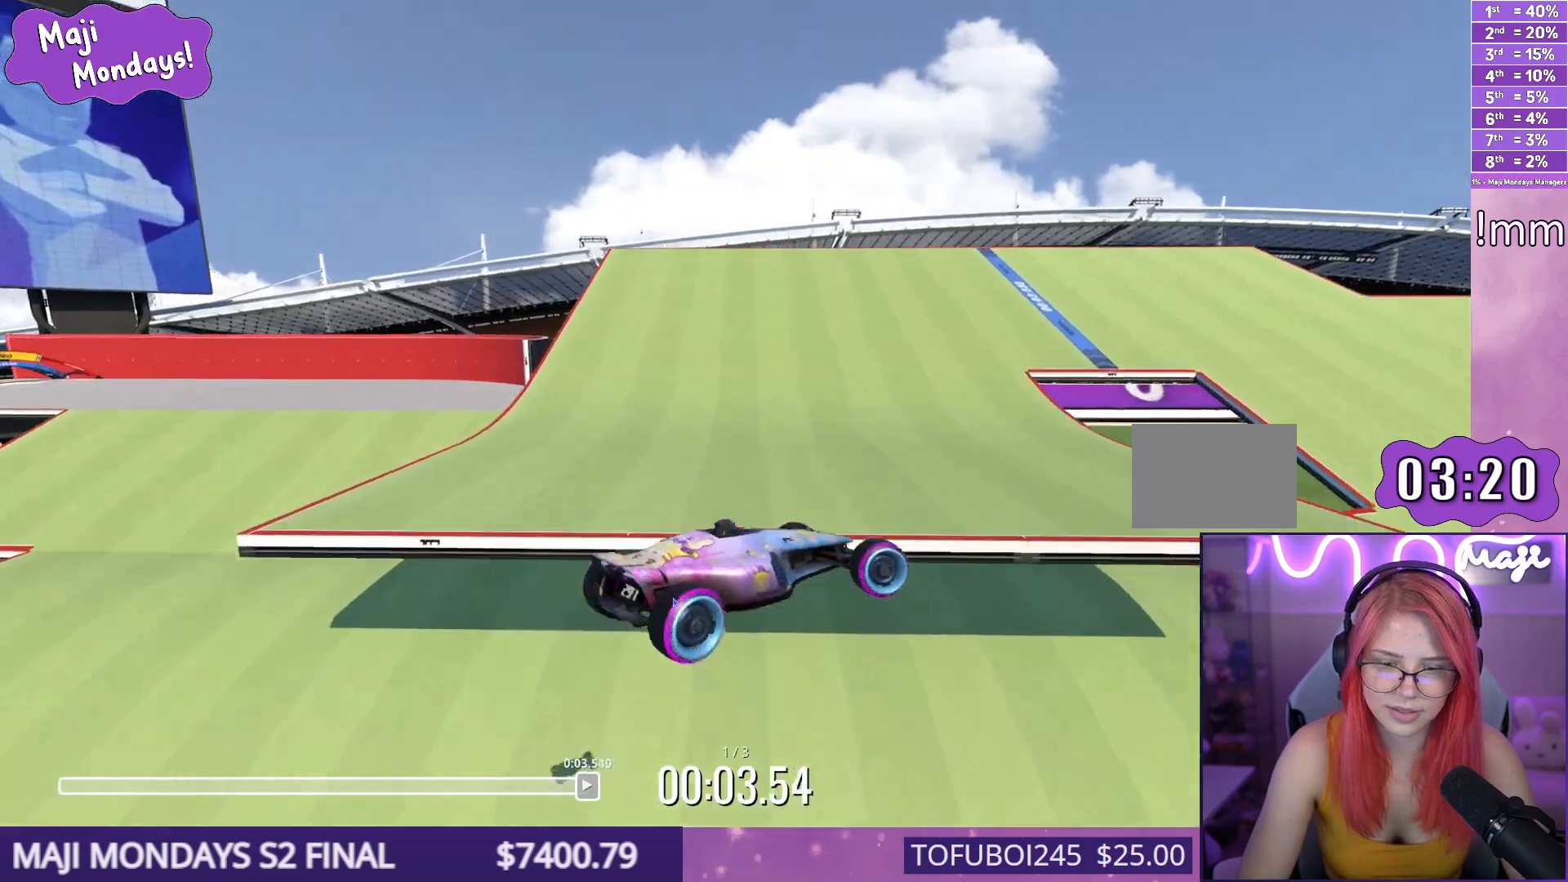
{"keys": ["down", "right", "up"], "events": []}
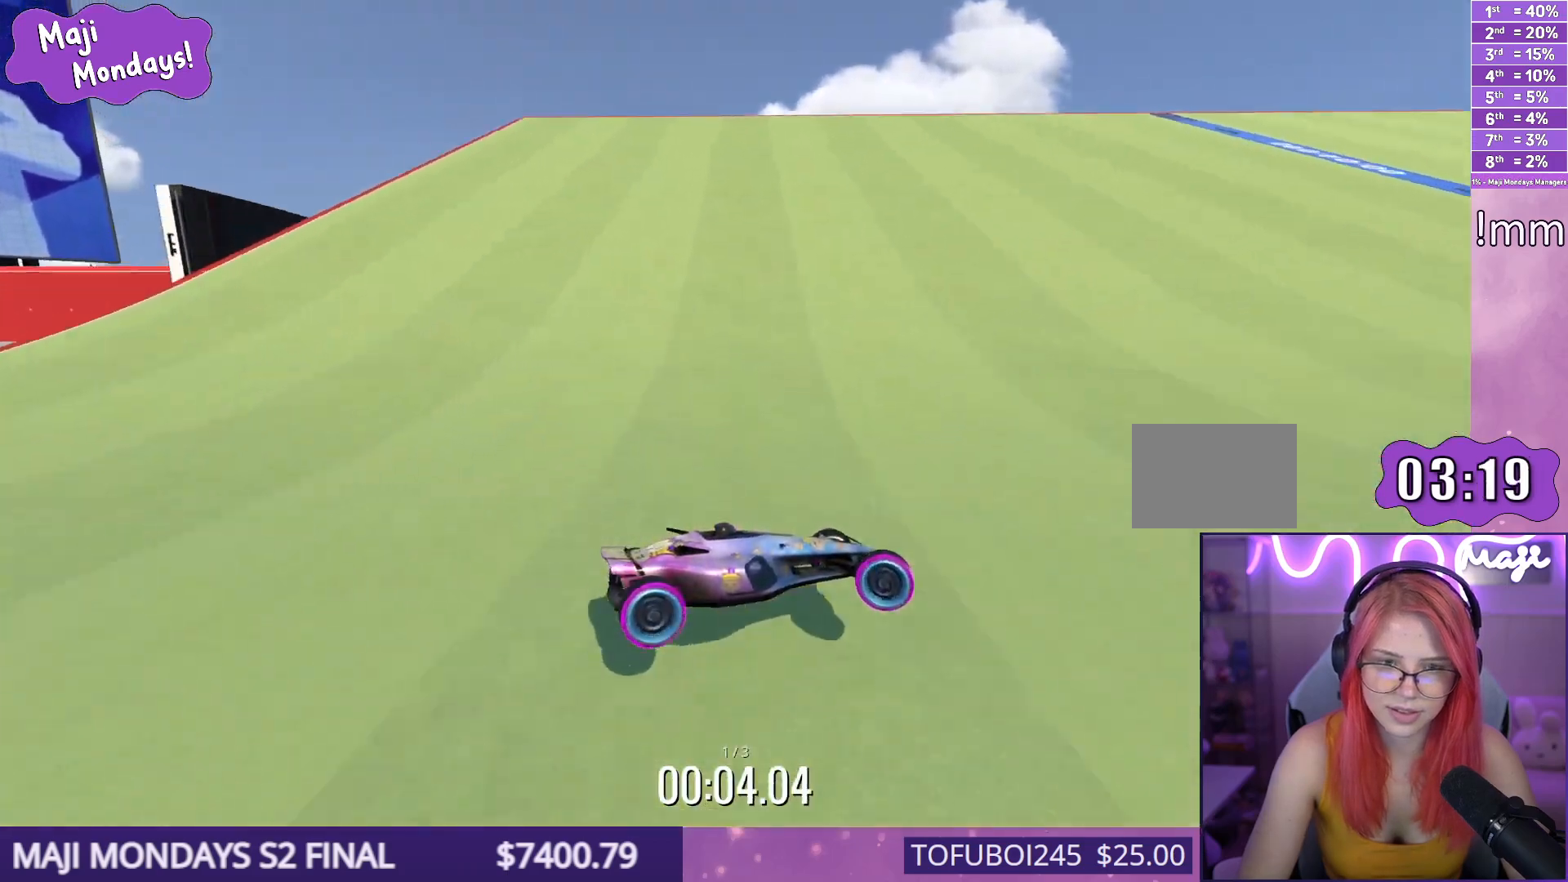
{"keys": ["down", "right", "up"], "events": []}
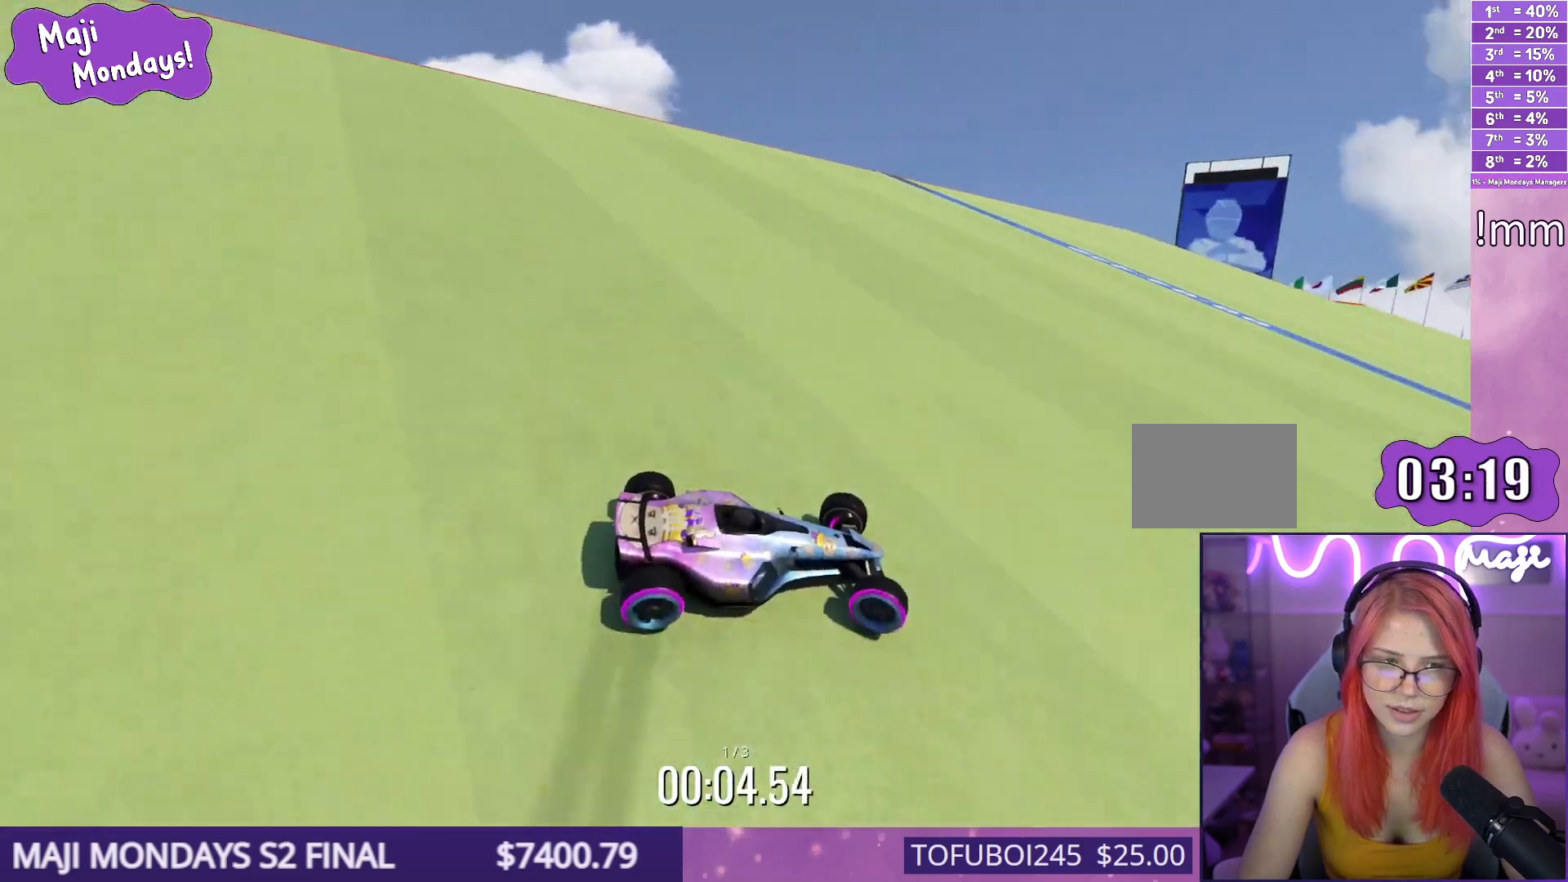
{"keys": ["down", "right", "up"], "events": []}
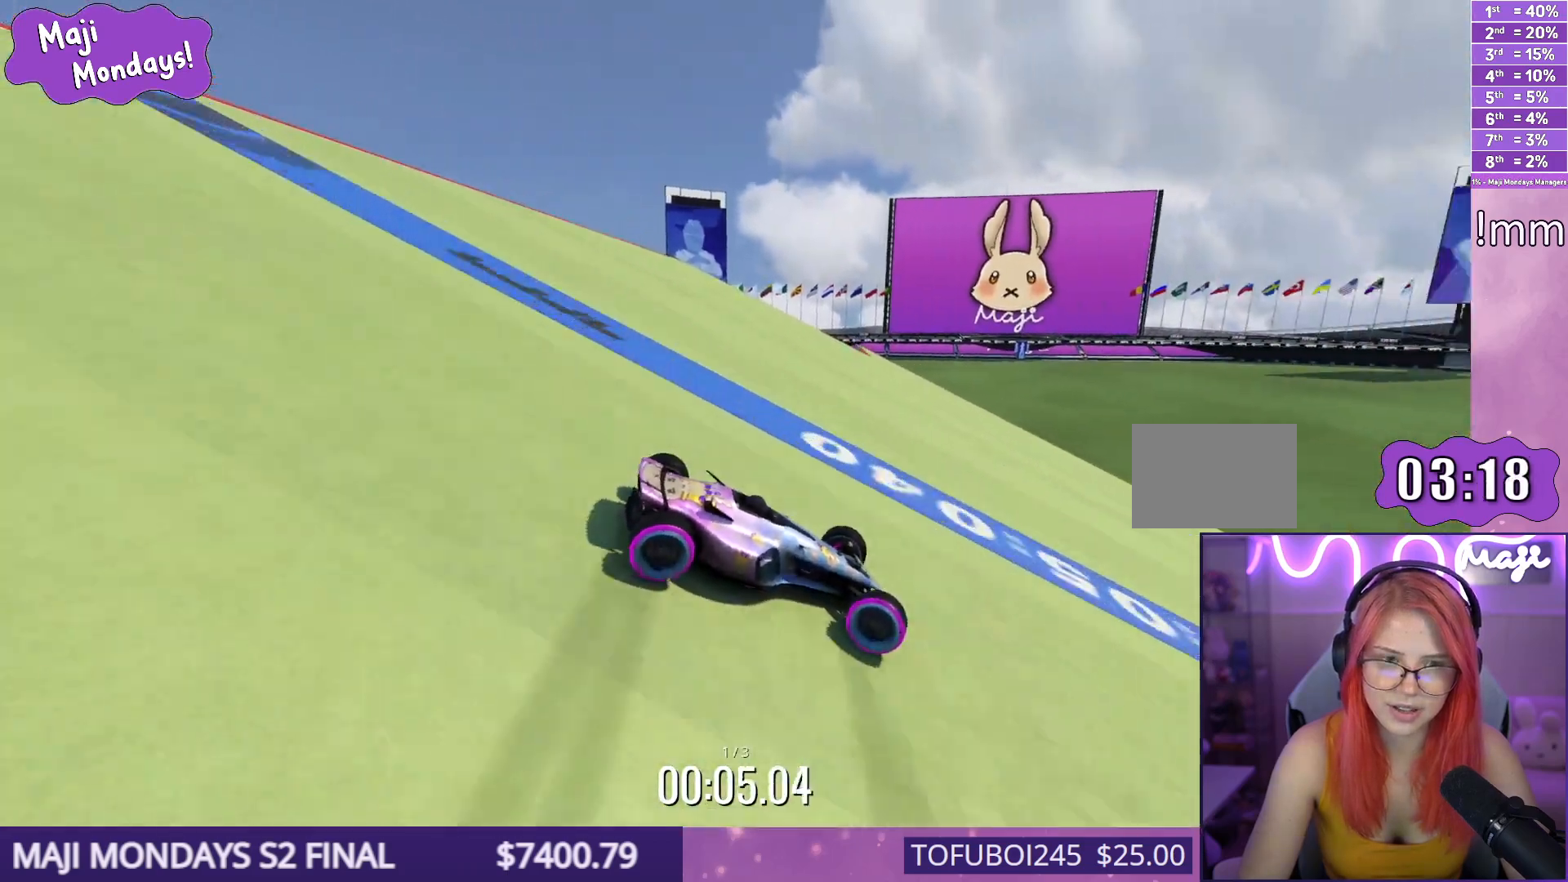
{"keys": ["up"], "events": [[400, "down", "up"], [433, "right", "up"]]}
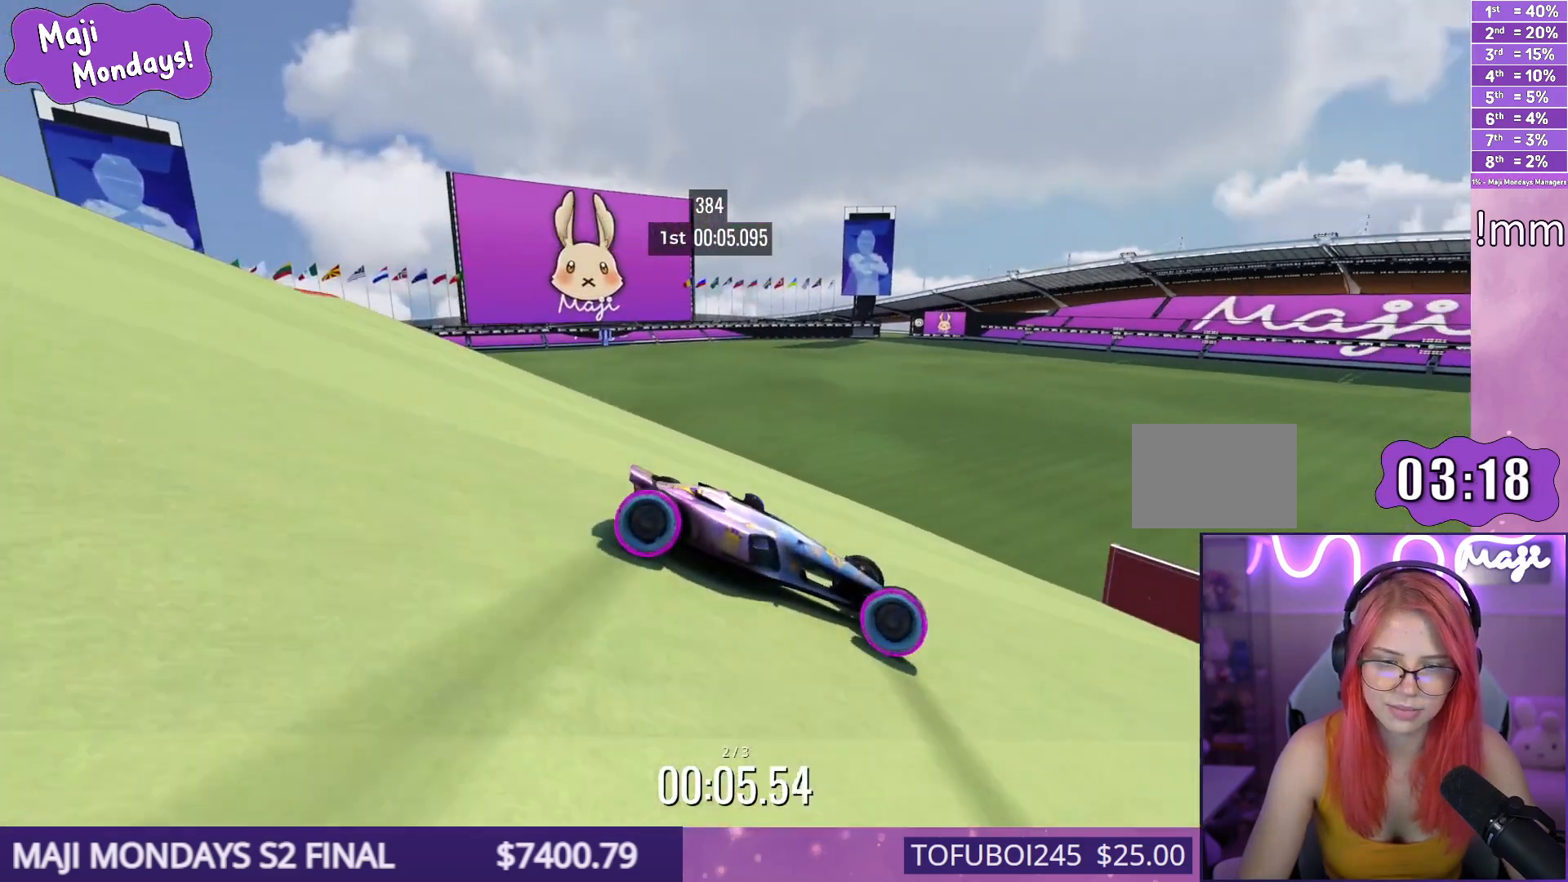
{"keys": ["up"], "events": [[200, "down", "down"], [200, "right", "down"], [400, "down", "up"], [400, "right", "up"]]}
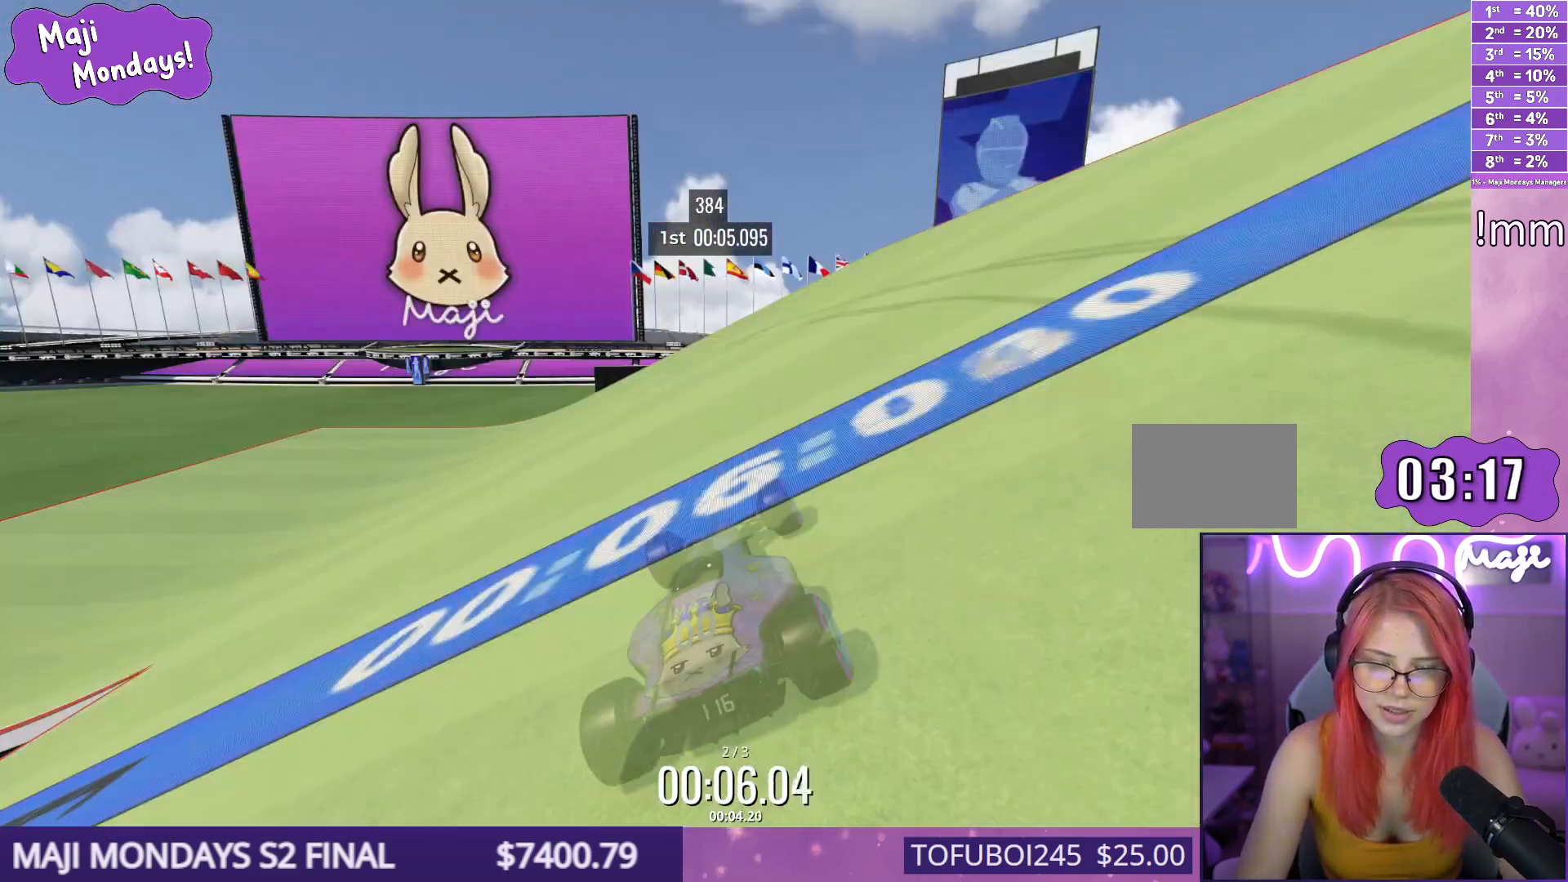
{"keys": ["up"], "events": []}
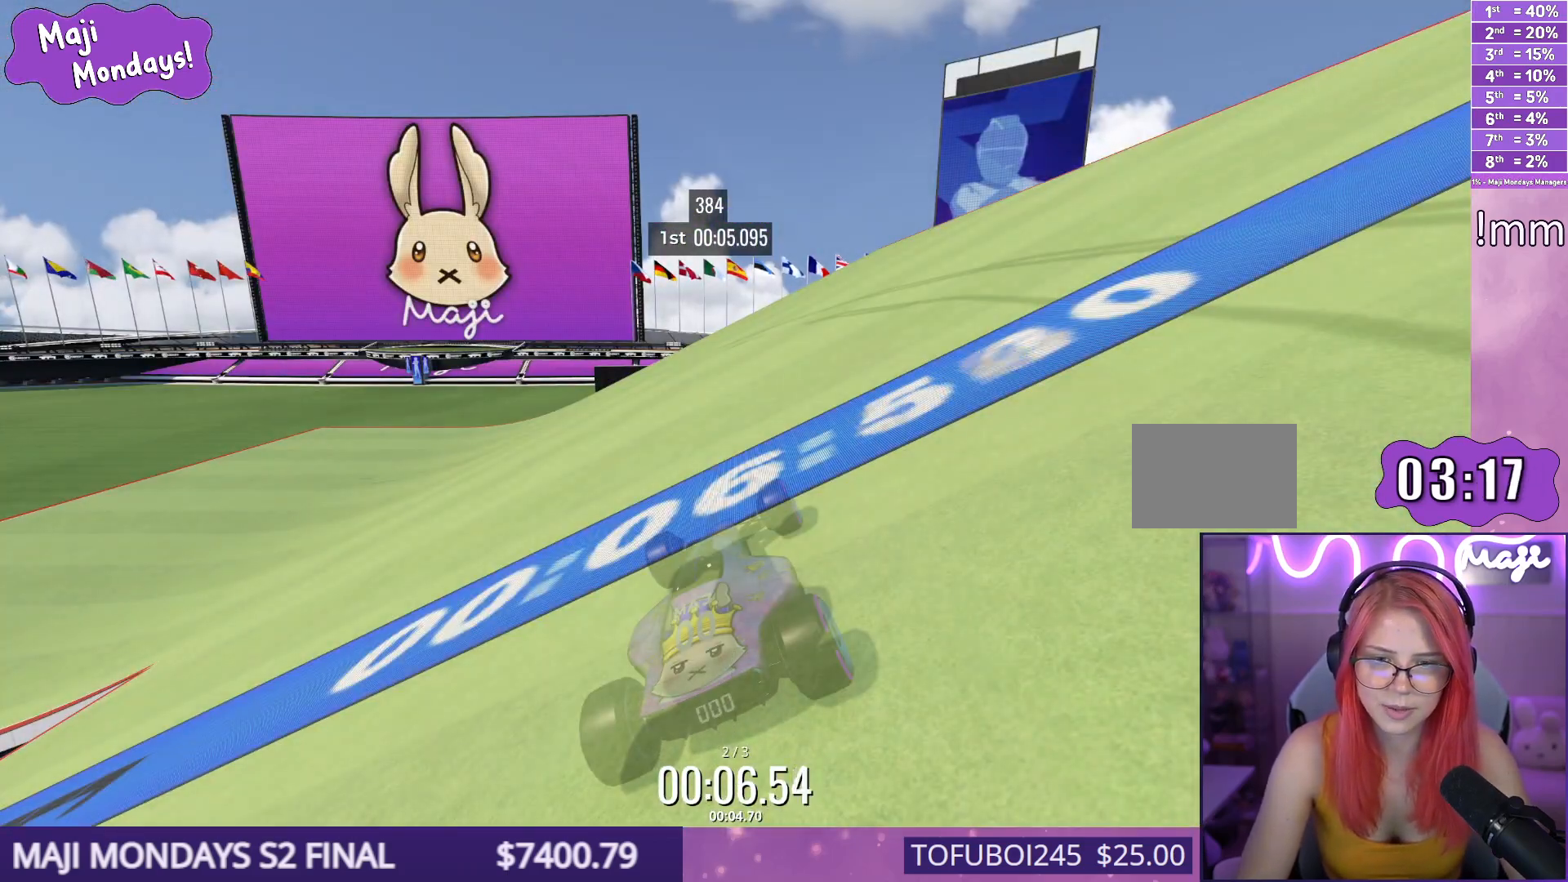
{"keys": ["up"], "events": []}
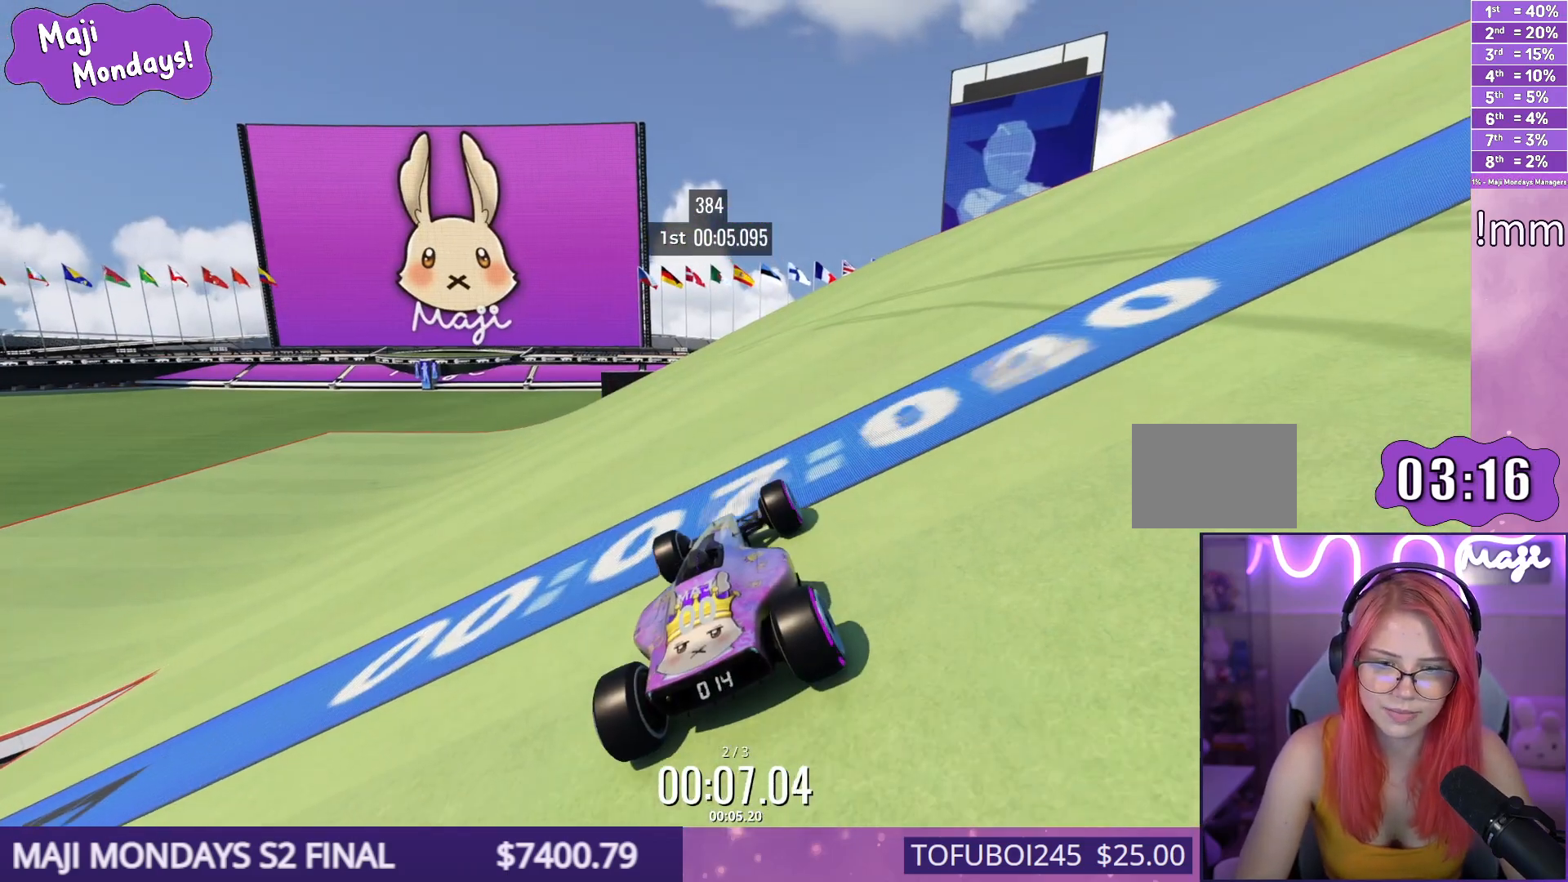
{"keys": ["up"], "events": []}
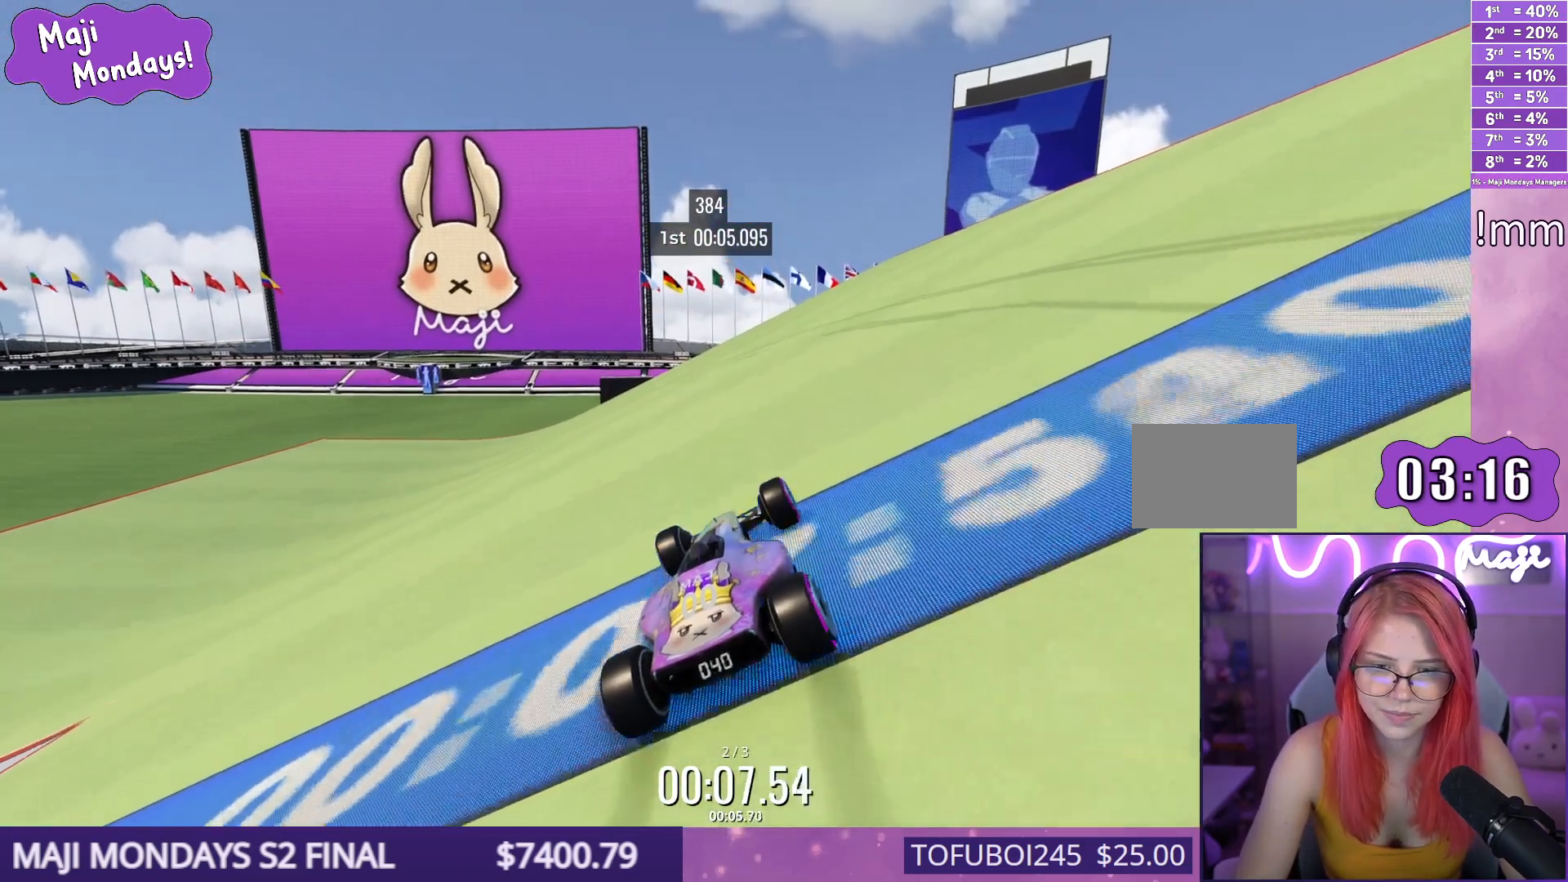
{"keys": ["up"], "events": []}
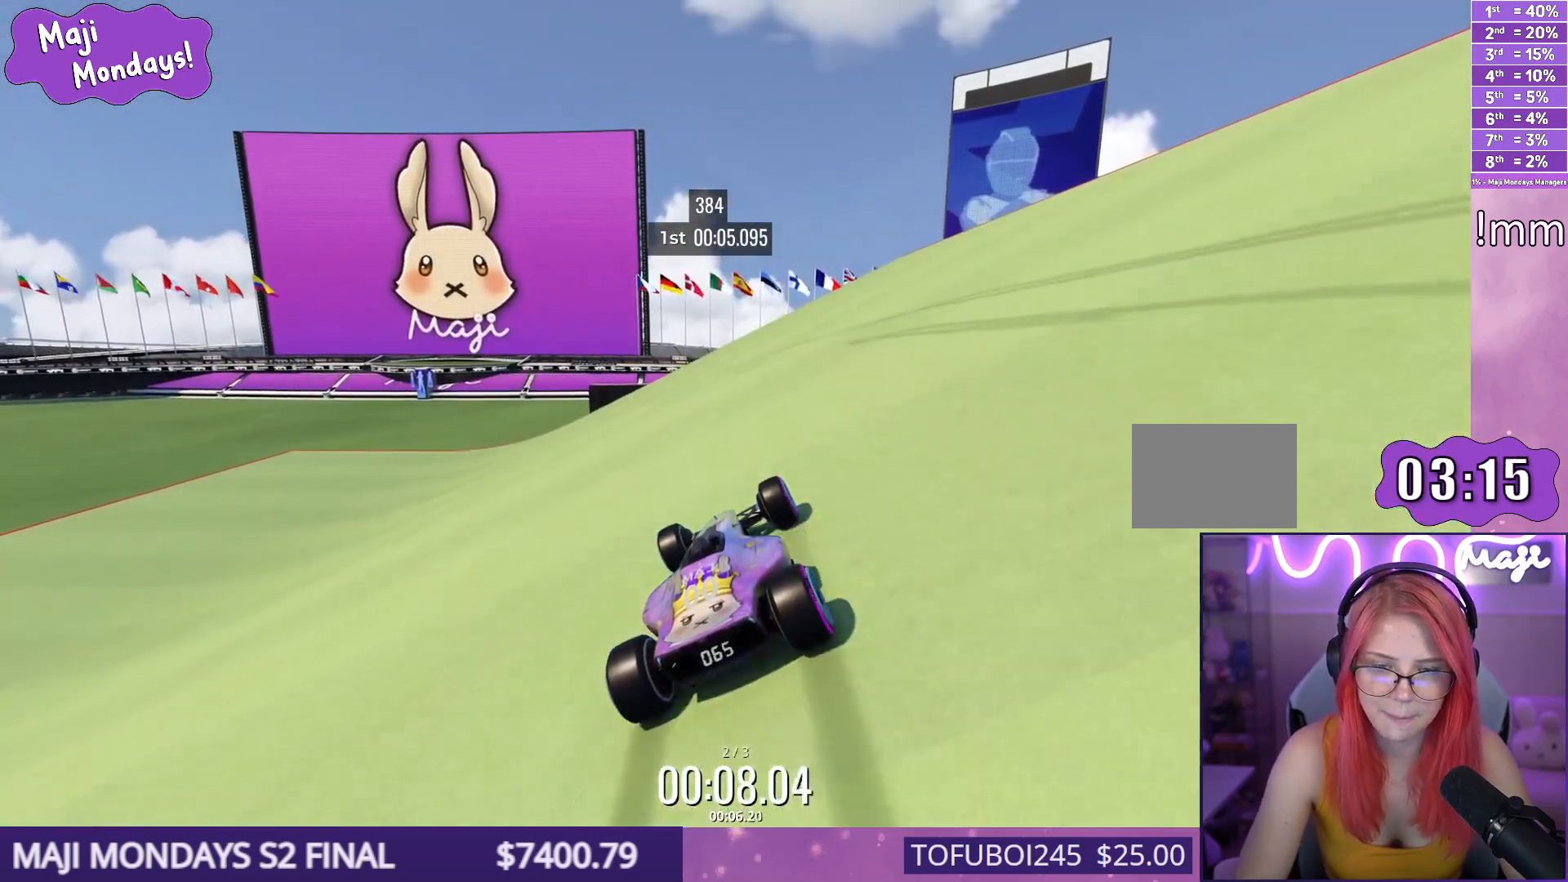
{"keys": ["up"], "events": []}
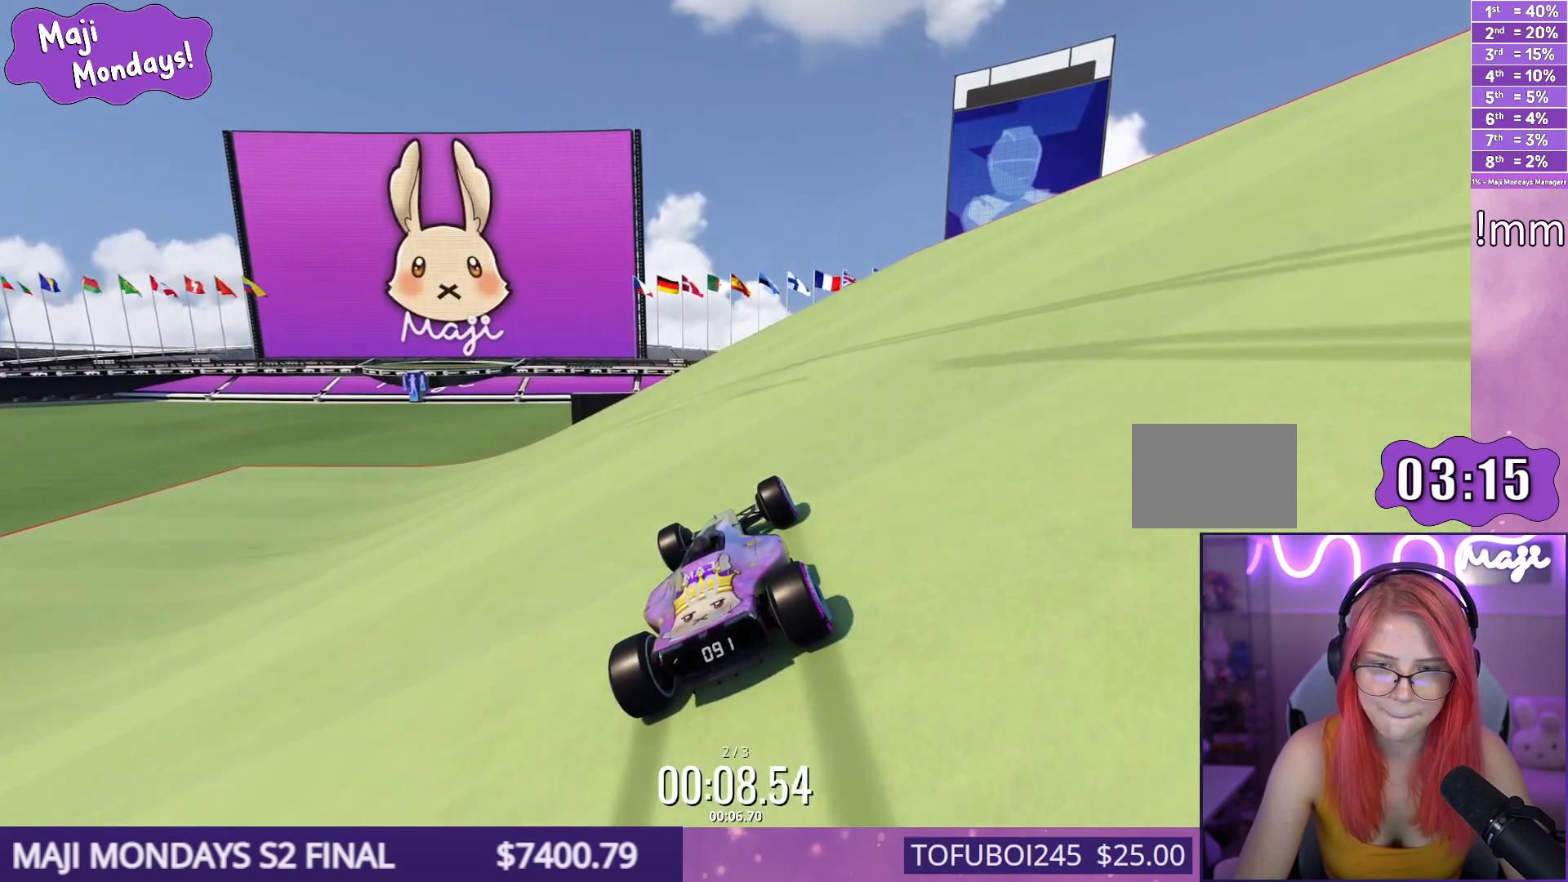
{"keys": ["up"], "events": []}
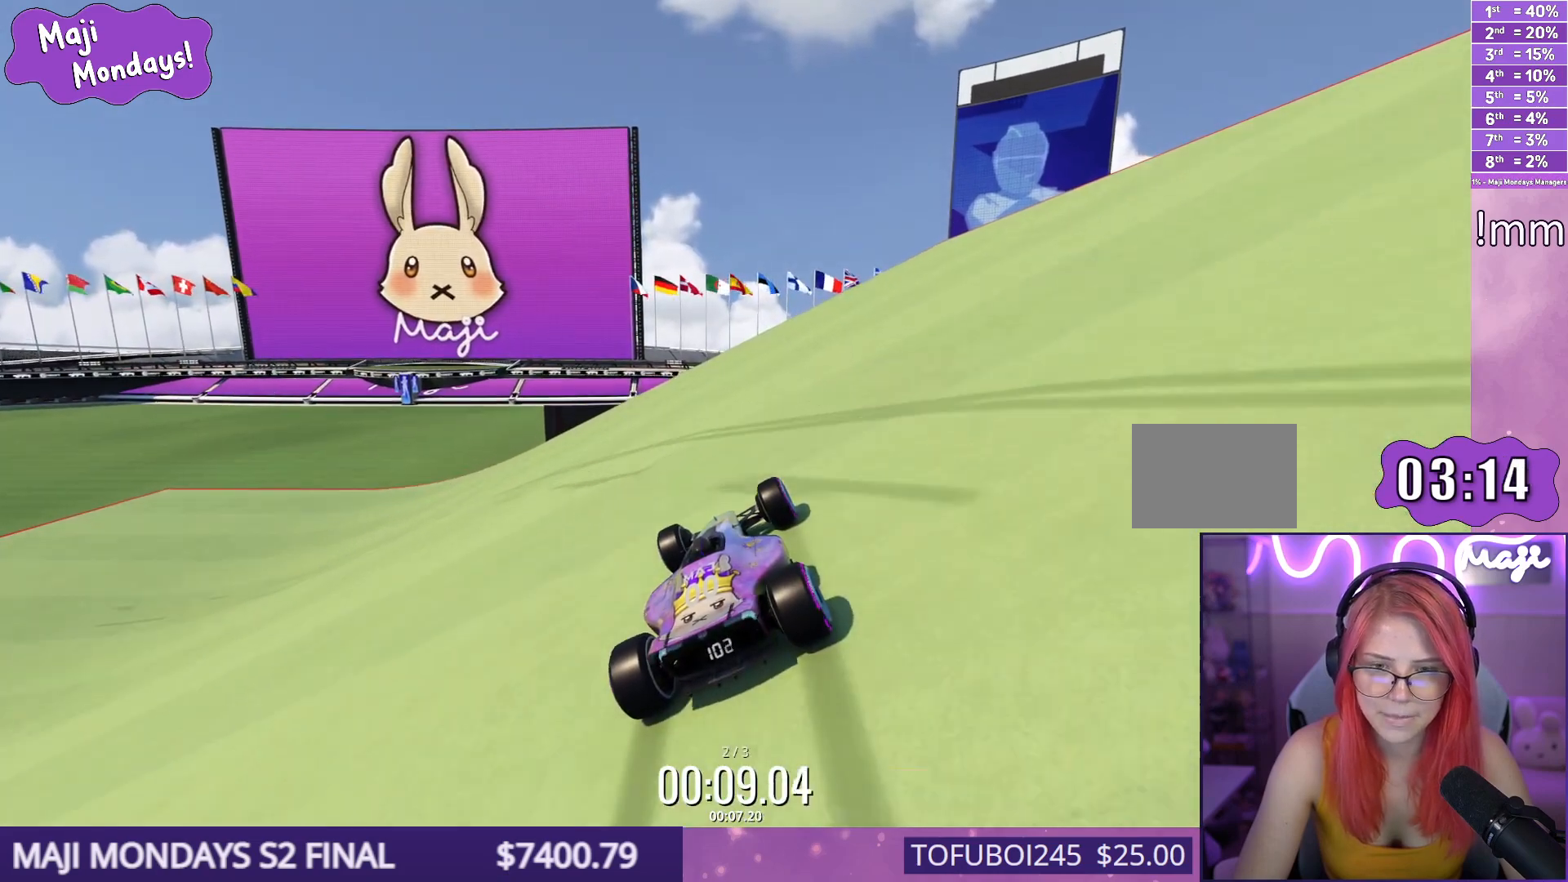
{"keys": ["up"], "events": [[250, "left", "down"], [317, "left", "up"]]}
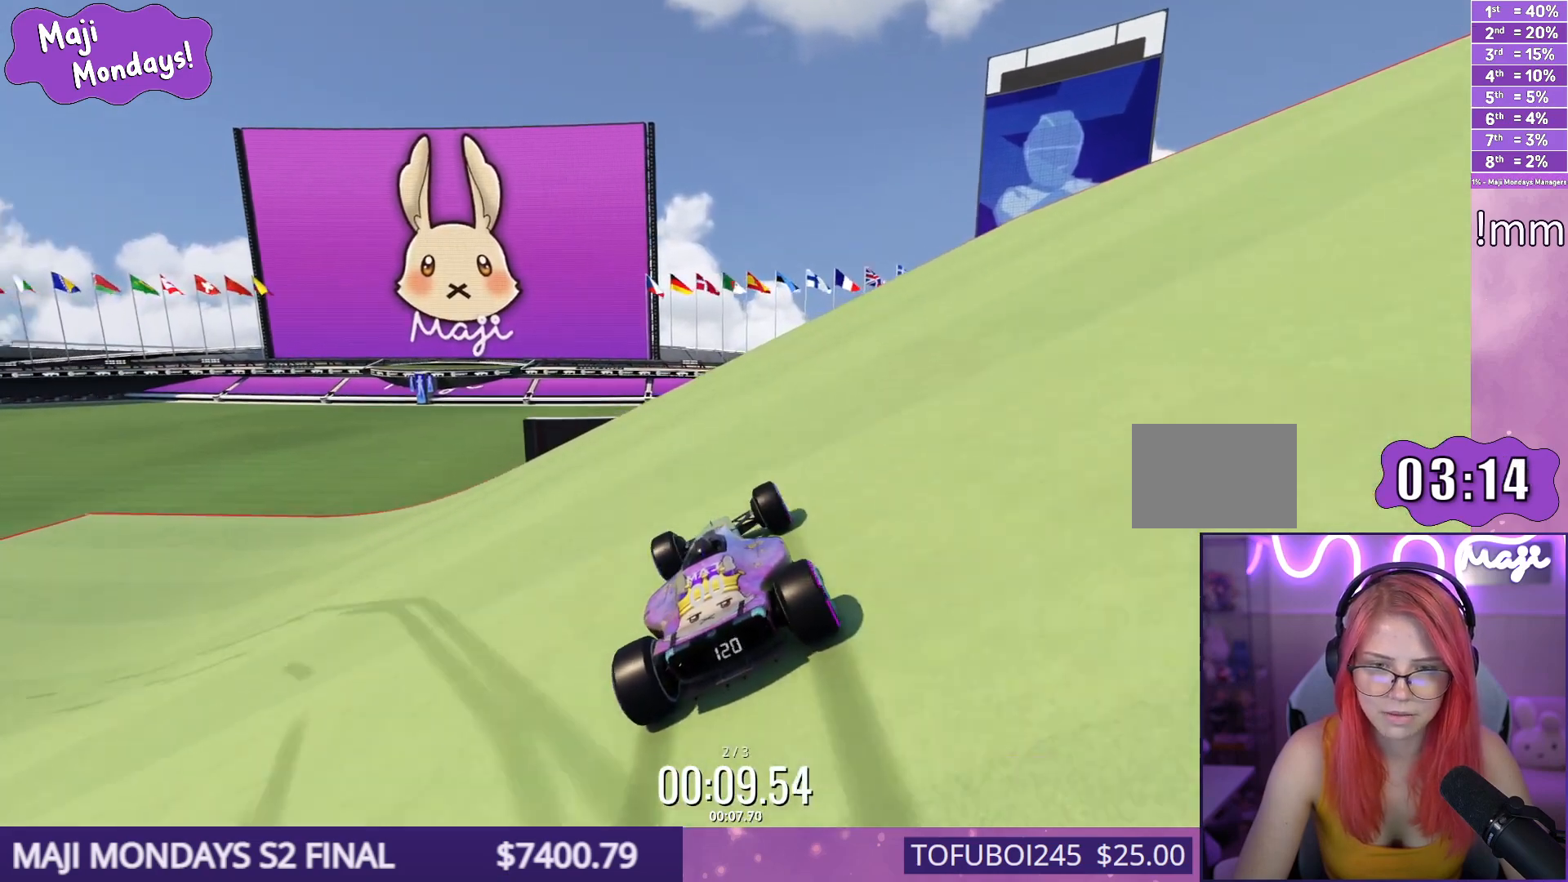
{"keys": ["up"], "events": []}
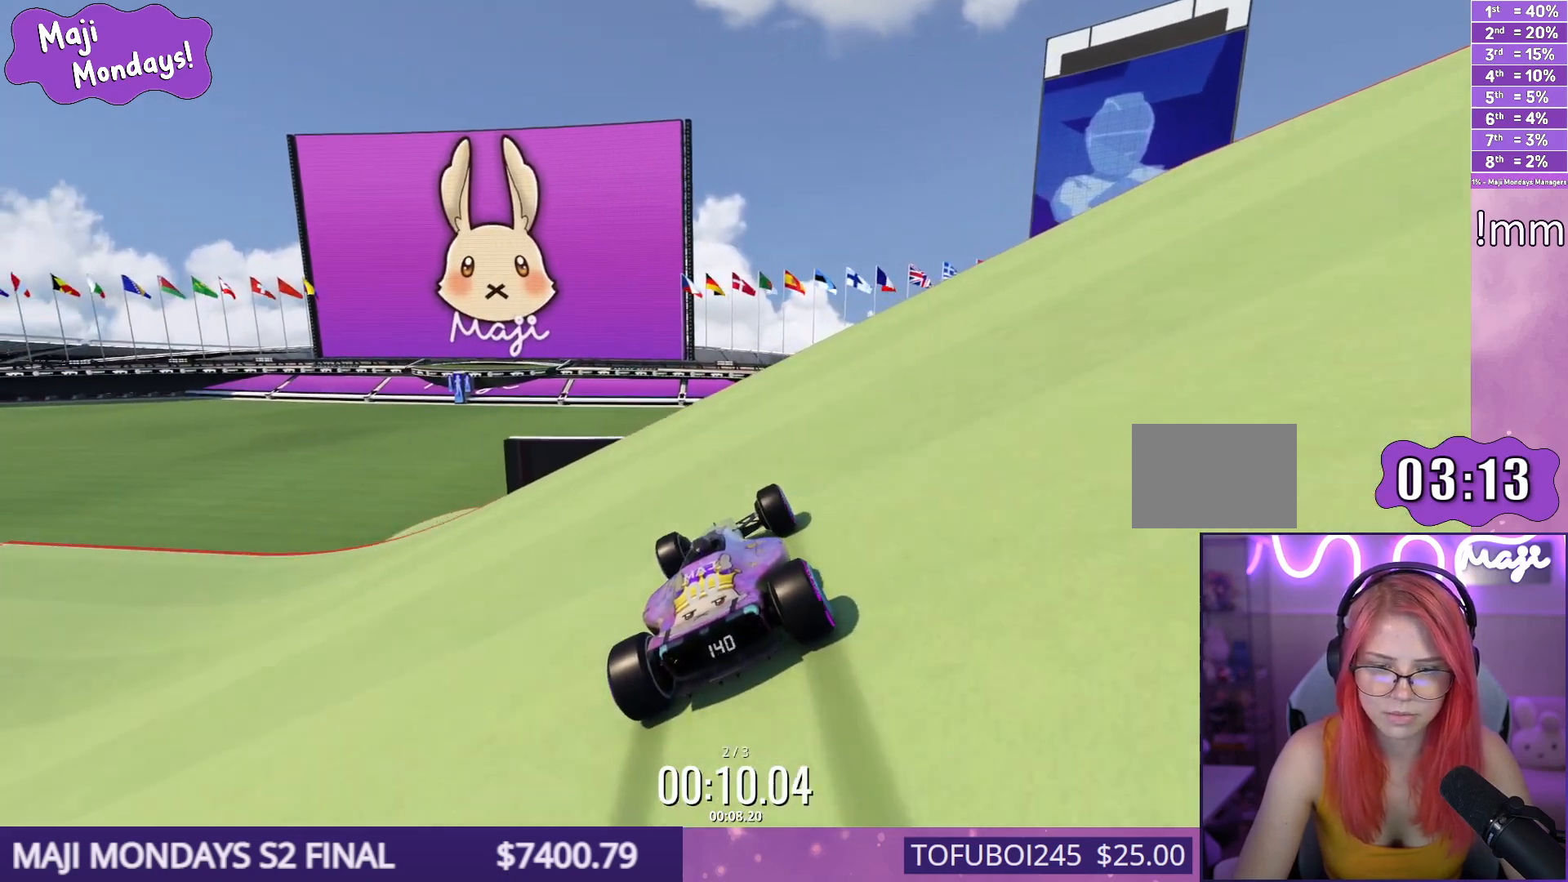
{"keys": ["up"], "events": [[100, "right", "down"], [200, "right", "up"]]}
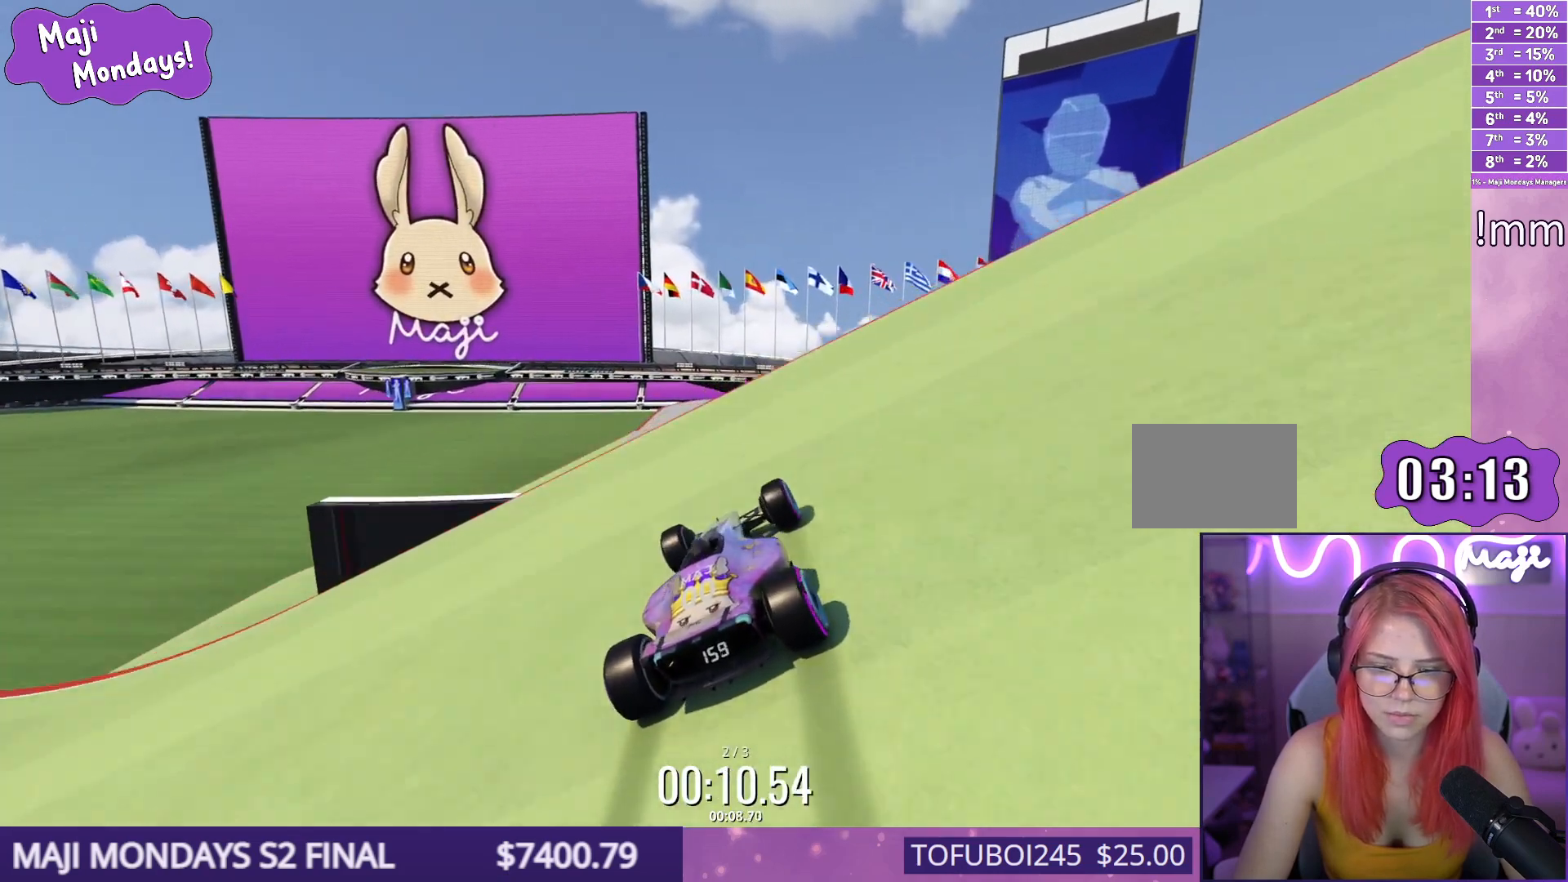
{"keys": ["up"], "events": []}
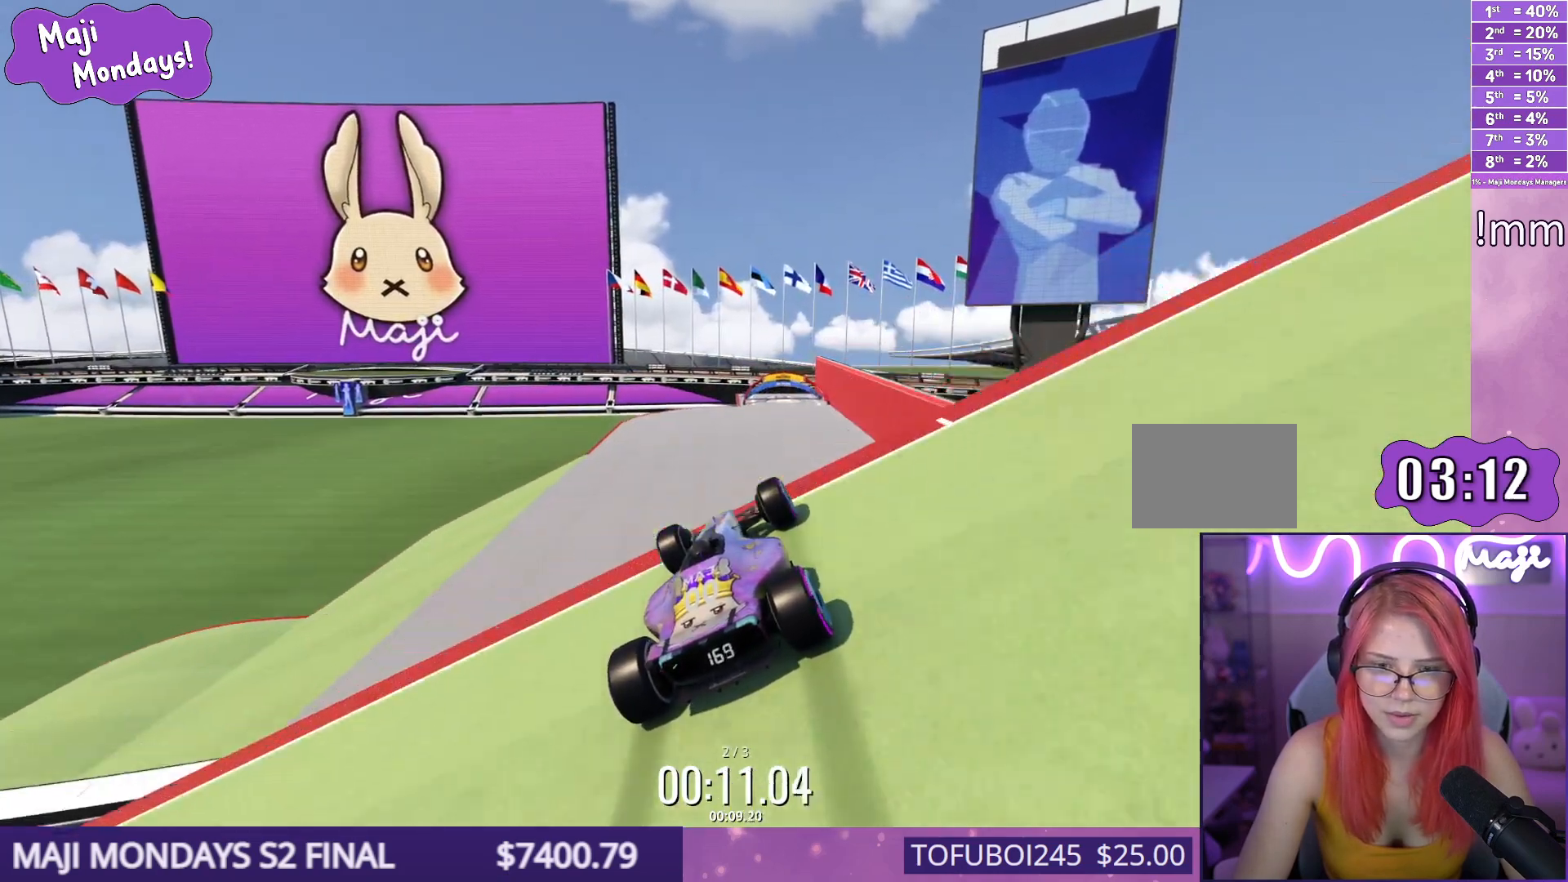
{"keys": ["down", "up"], "events": [[450, "down", "down"]]}
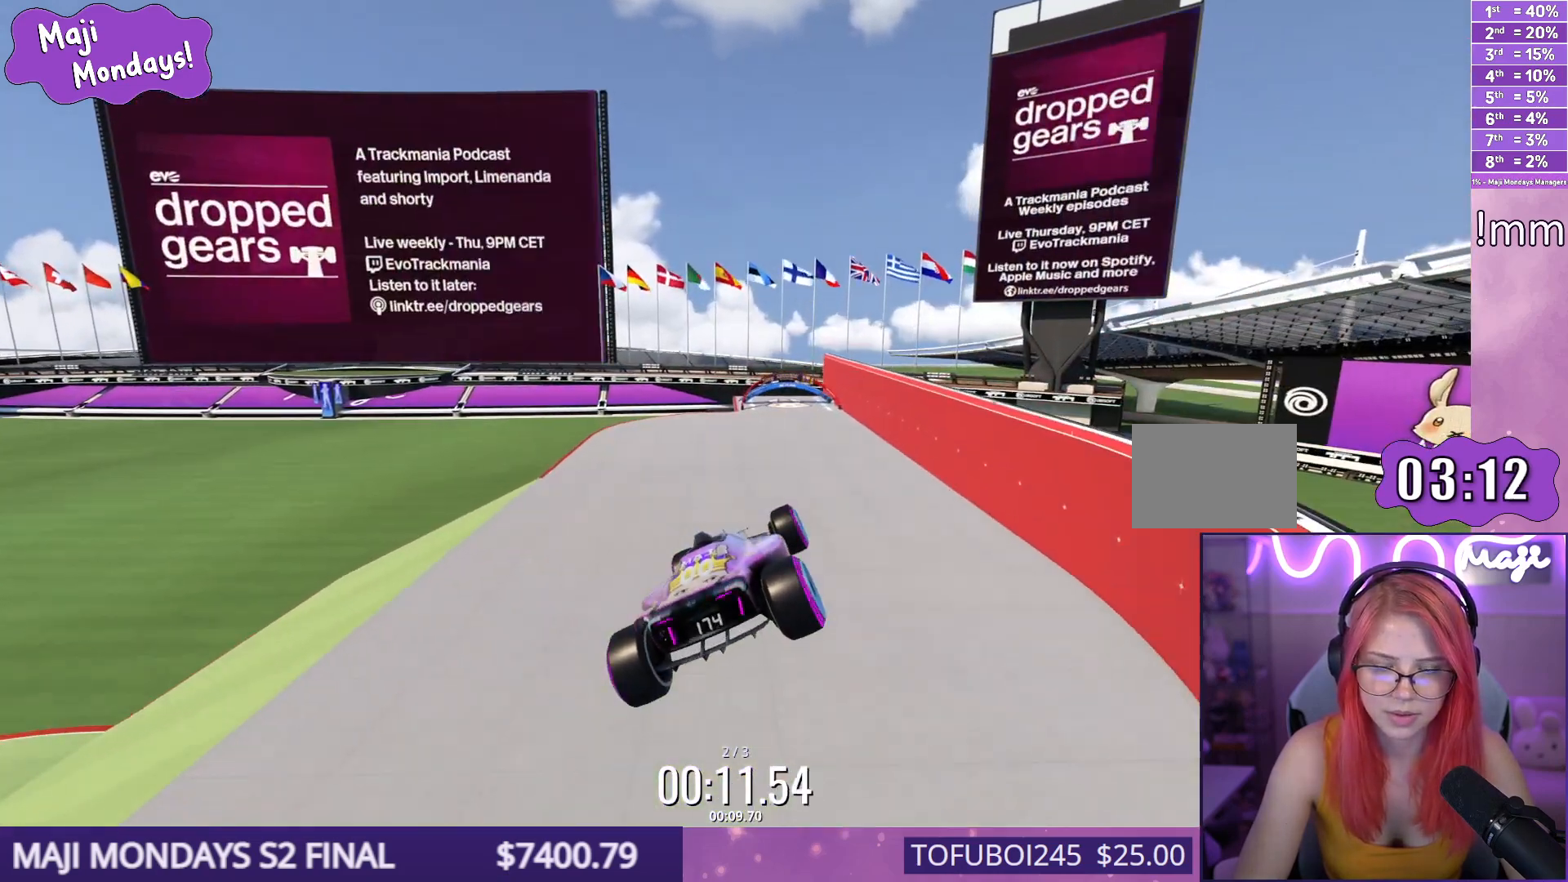
{"keys": ["right", "up"], "events": [[50, "right", "down"], [150, "down", "up"]]}
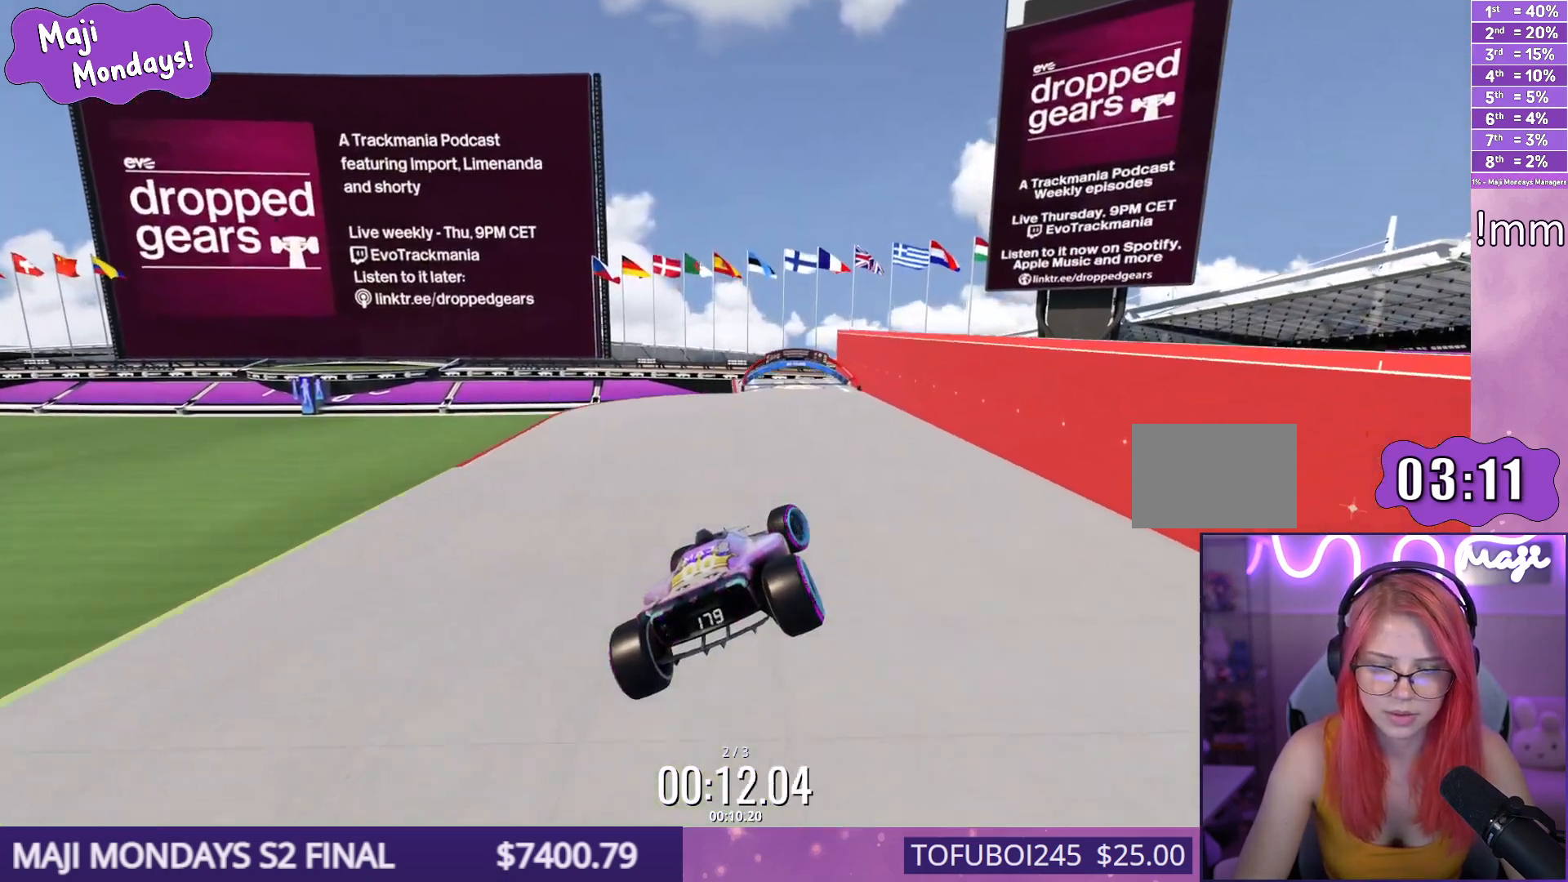
{"keys": ["up"], "events": [[400, "right", "up"]]}
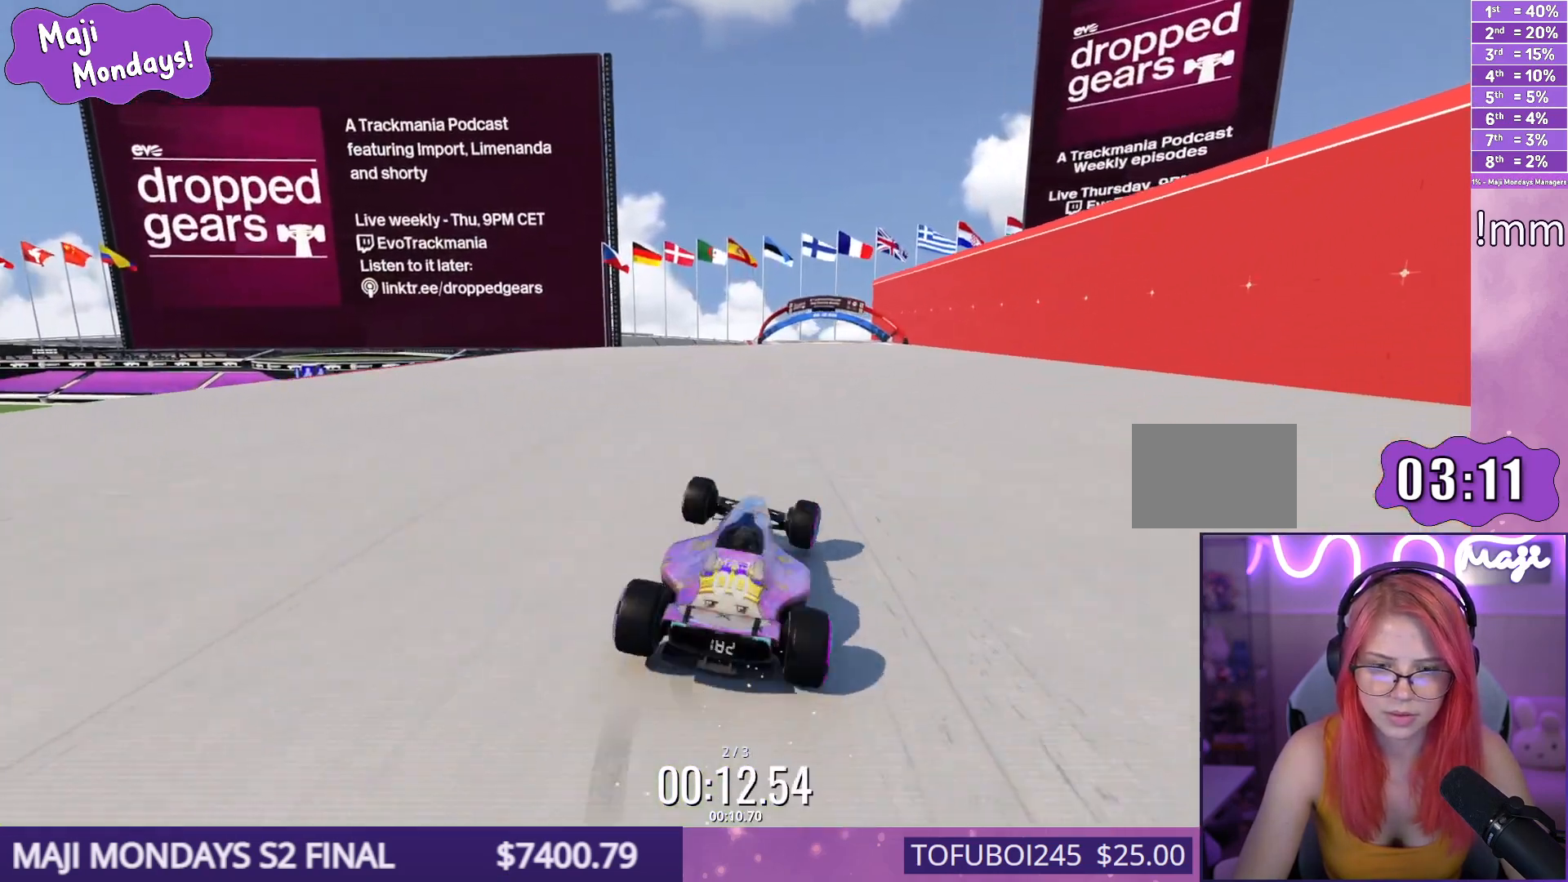
{"keys": ["right", "up"], "events": [[467, "right", "down"]]}
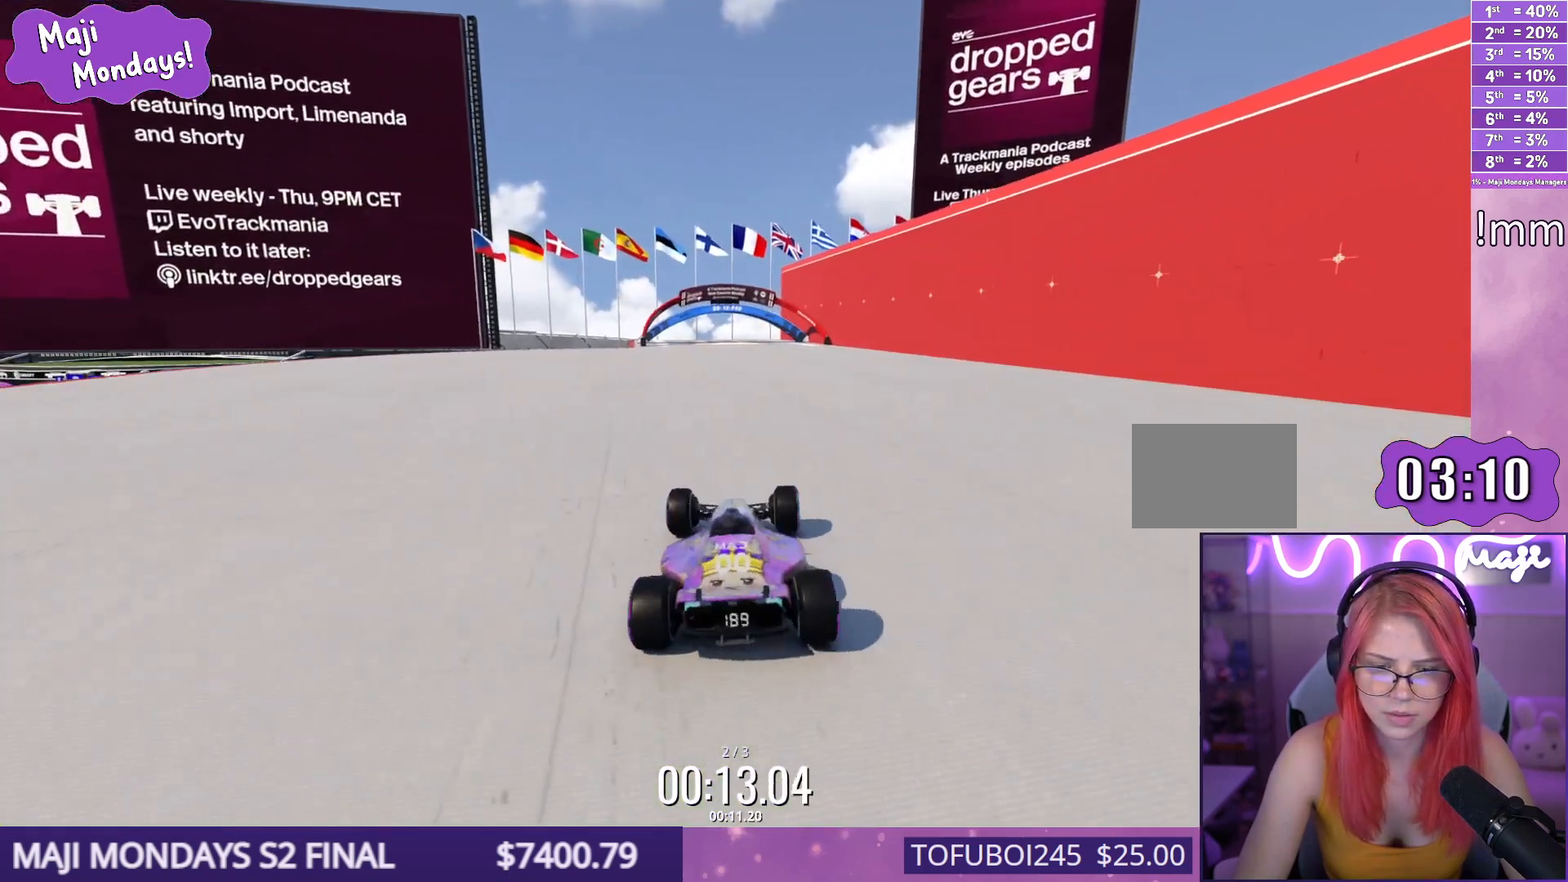
{"keys": ["up"], "events": [[67, "right", "up"], [283, "left", "down"], [433, "left", "up"]]}
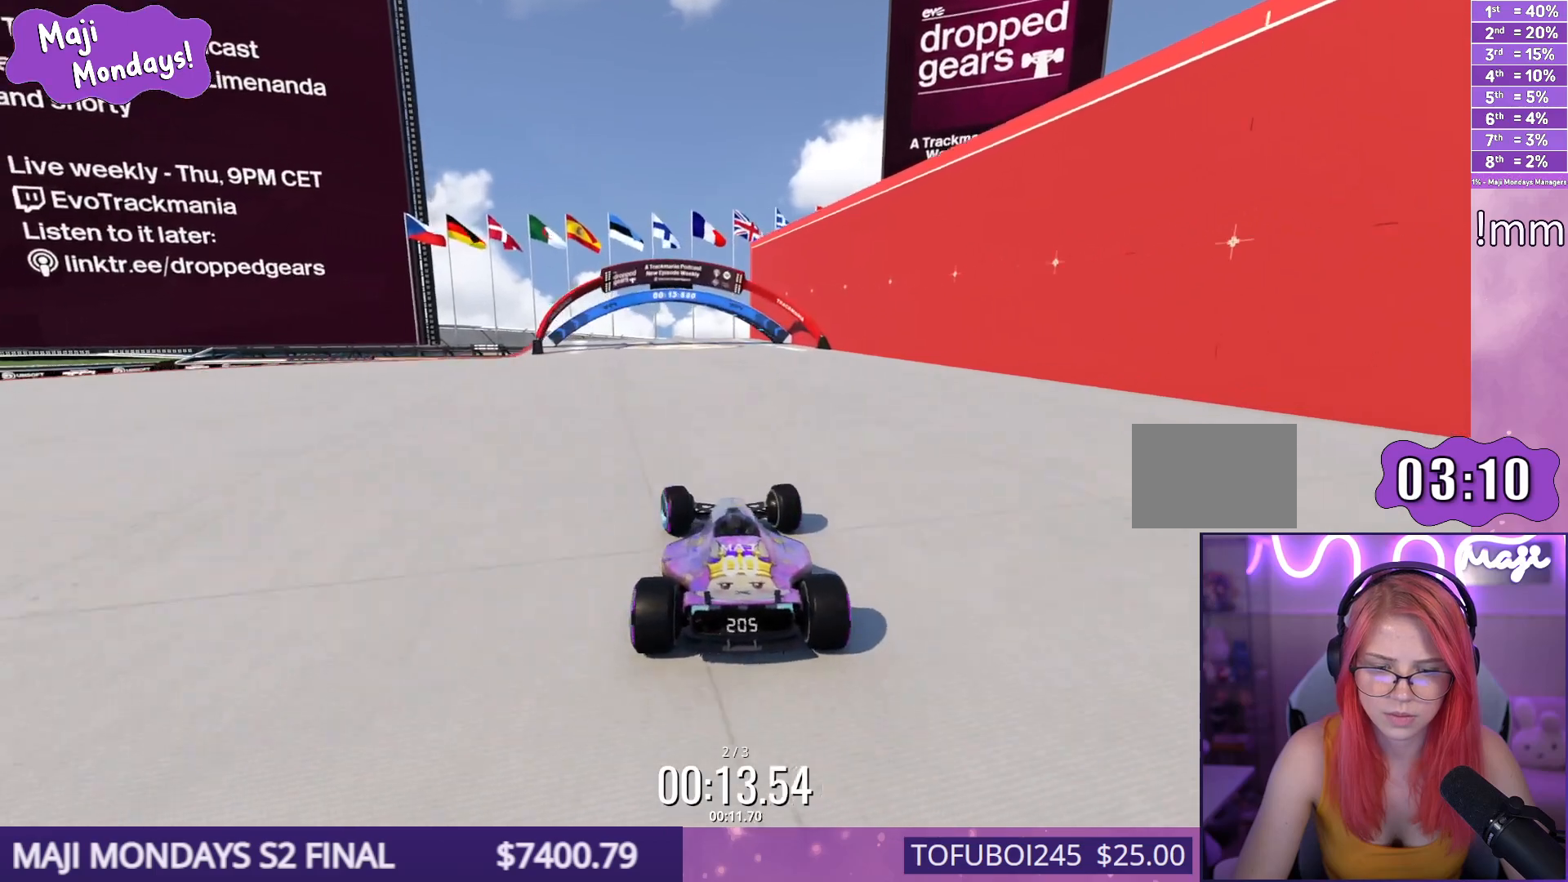
{"keys": ["up"], "events": [[233, "left", "down"], [333, "left", "up"]]}
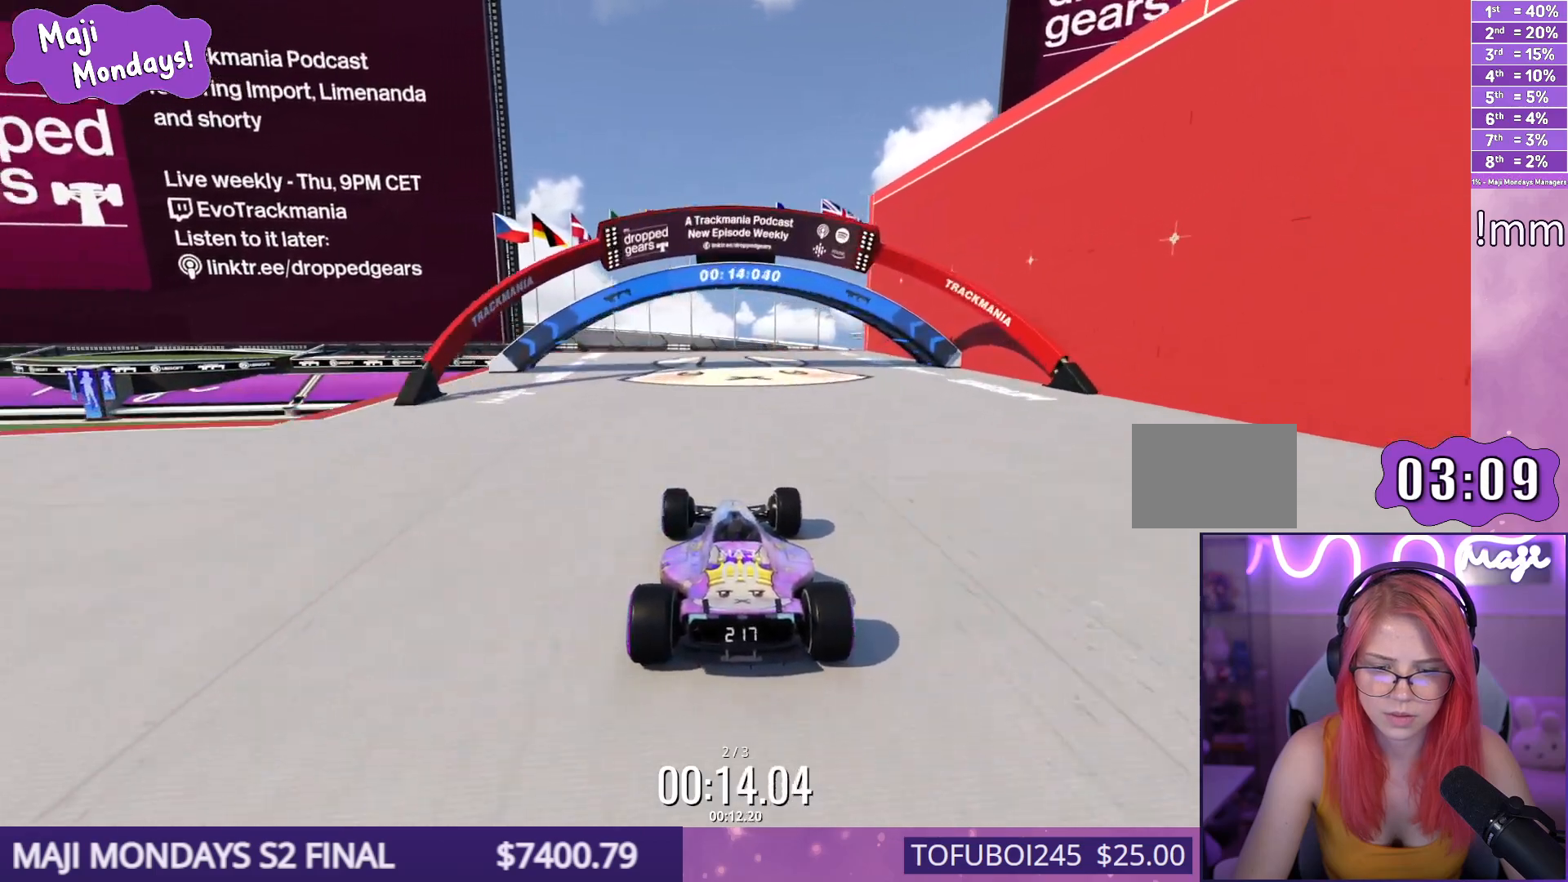
{"keys": [], "events": [[167, "left", "down"], [233, "left", "up"], [467, "up", "up"]]}